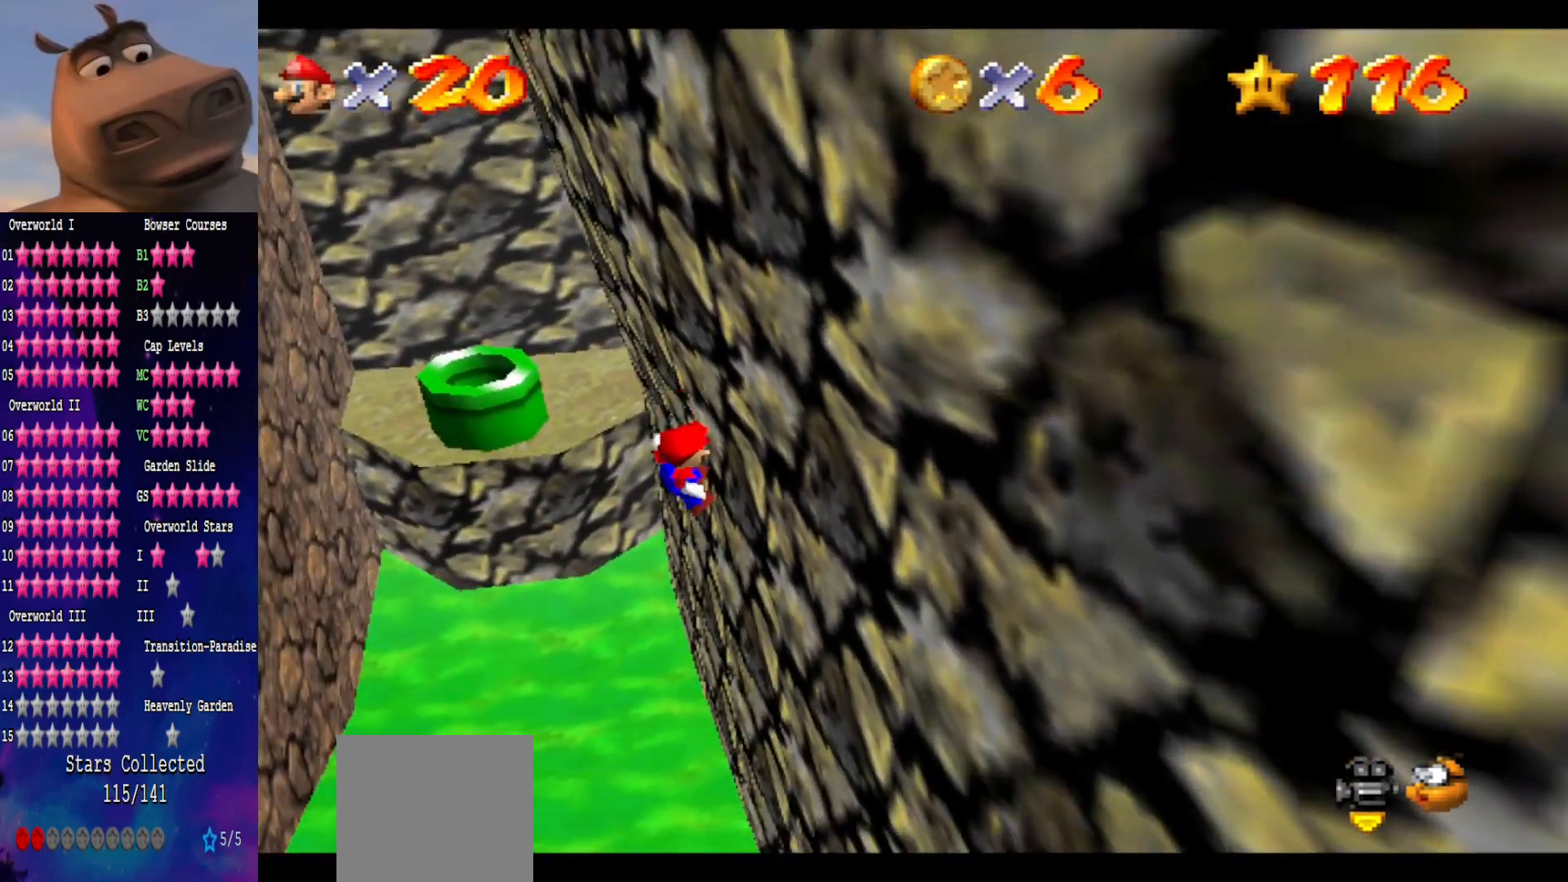
Gameplay with a controller (Xbox layout); each line is a JSON object with the inputs held at the frame after it. "events" lists button and stick changes between this image and that frame as [ms after this image, input, new state], when the widget could be followed in between. Not read: L1.
{"buttons": ["A"], "left_stick": "up", "right_stick": "center", "events": [[100, "A", "down"]]}
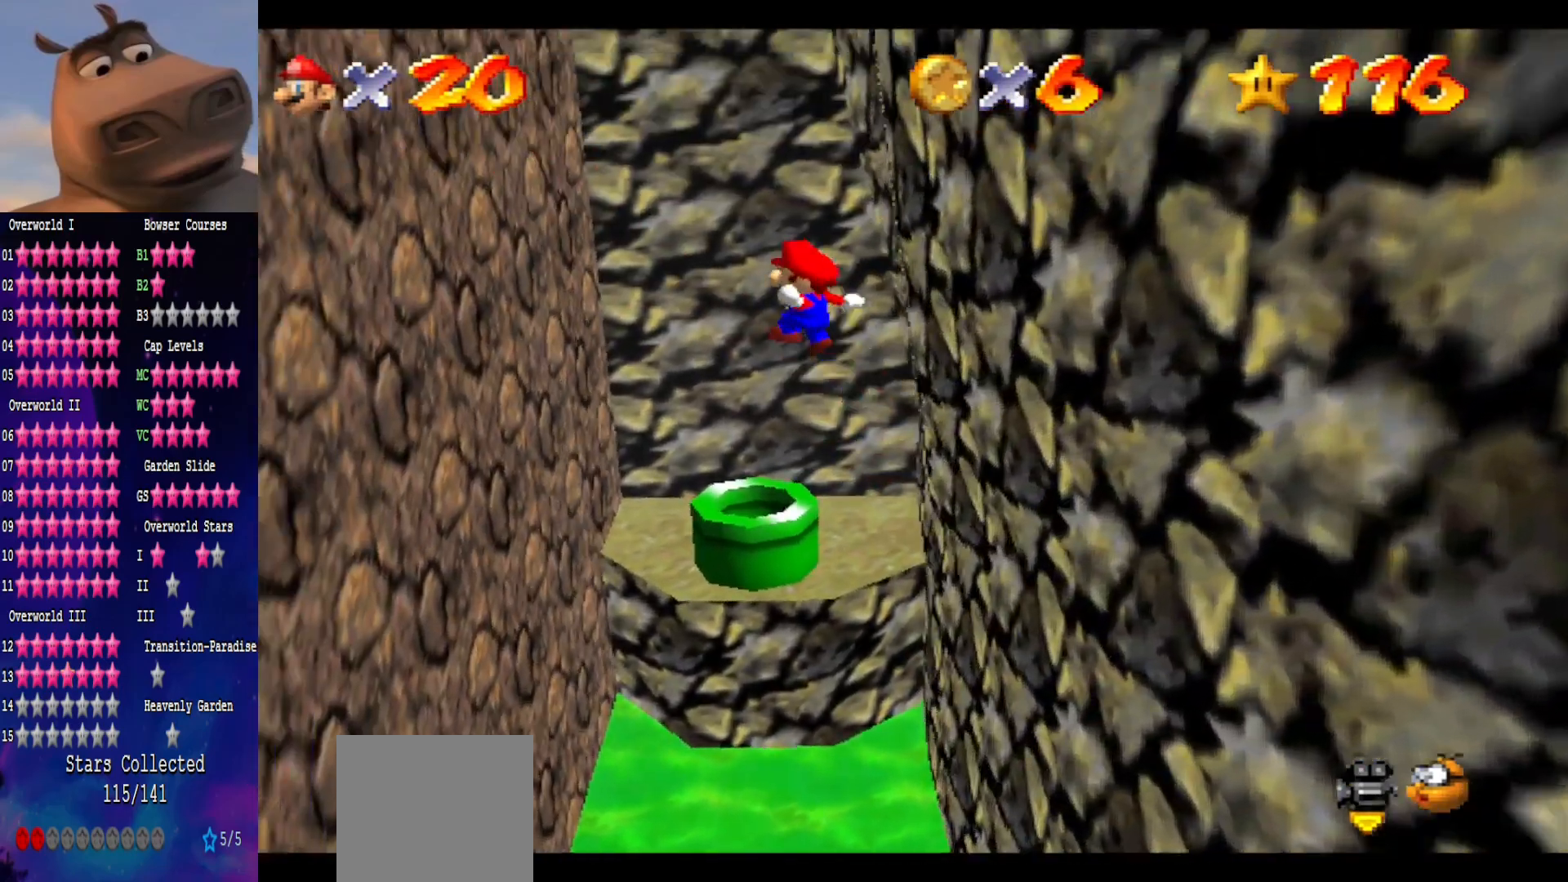
{"buttons": [], "left_stick": "up", "right_stick": "center", "events": [[467, "A", "up"]]}
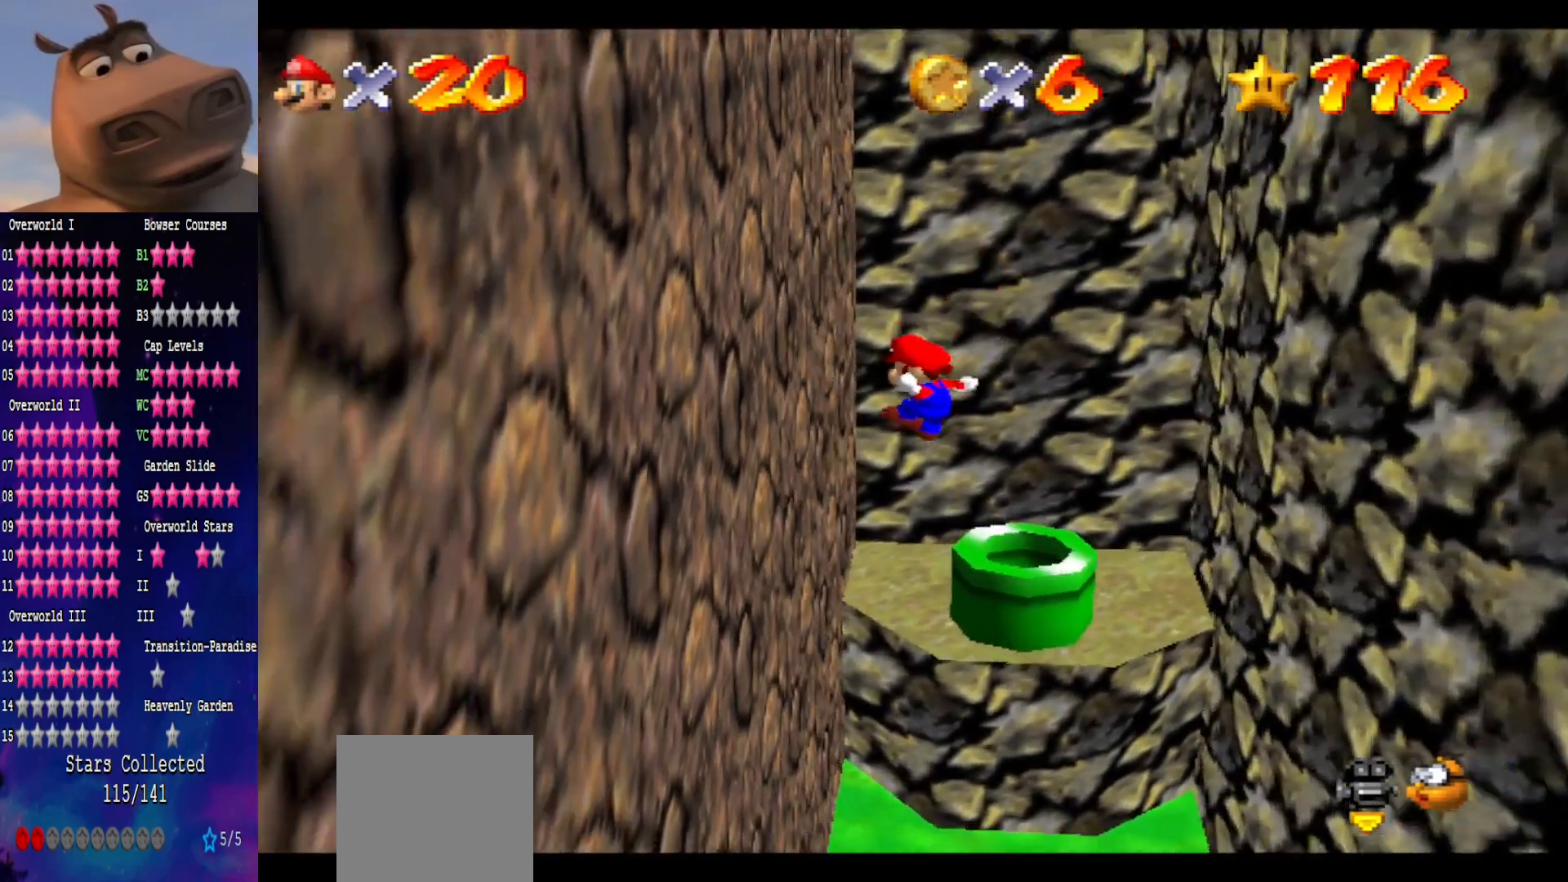
{"buttons": ["A"], "left_stick": "up", "right_stick": "center", "events": [[317, "A", "down"]]}
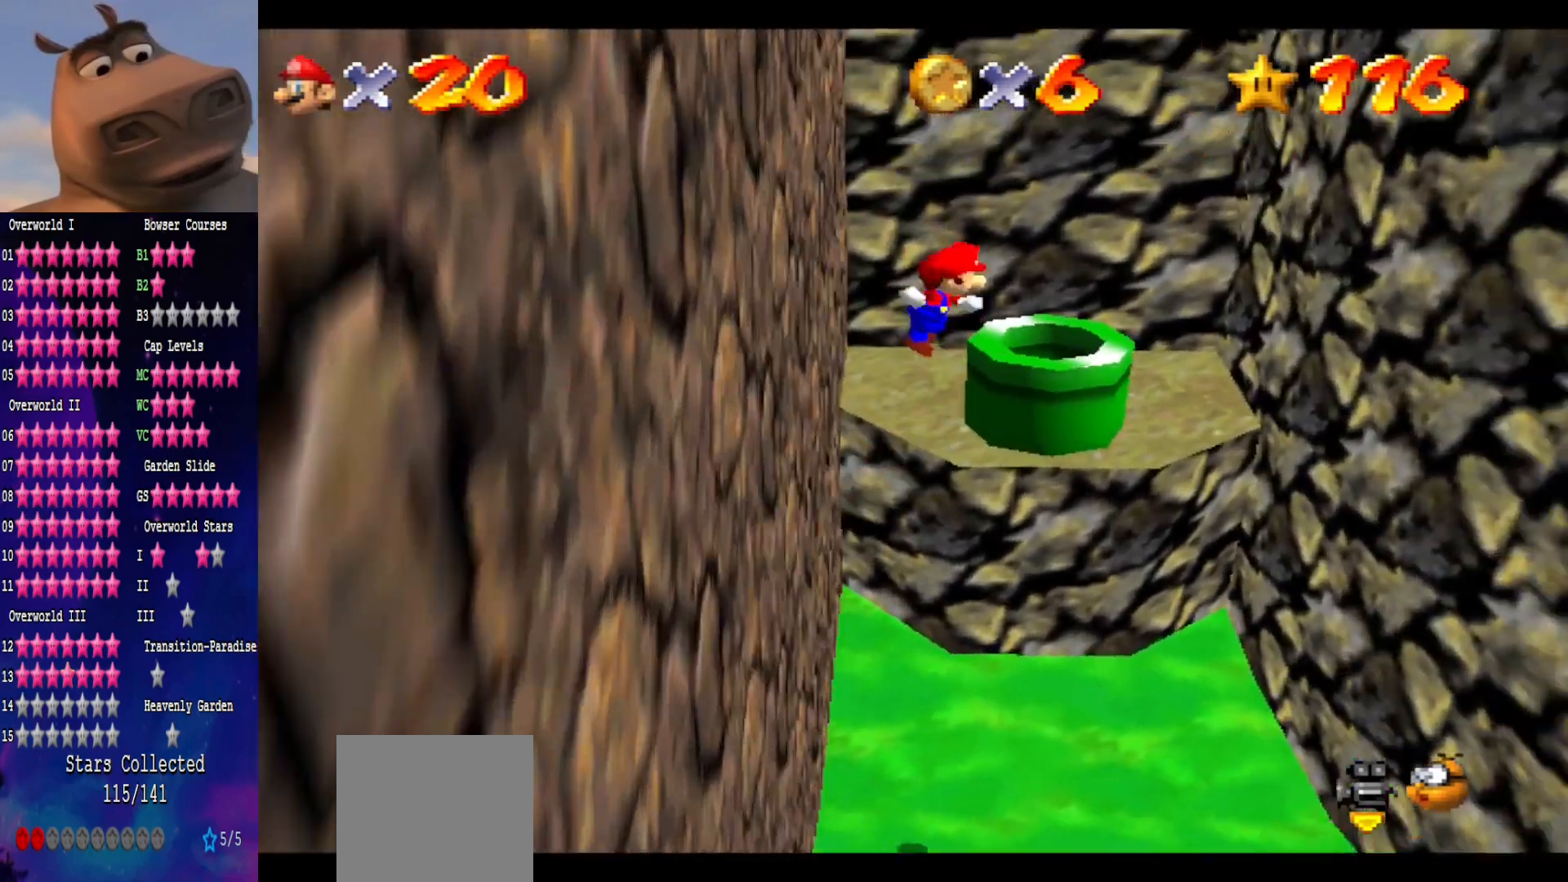
{"buttons": [], "left_stick": "up-left", "right_stick": "center", "events": [[300, "A", "up"], [450, "left_stick", "up-left"]]}
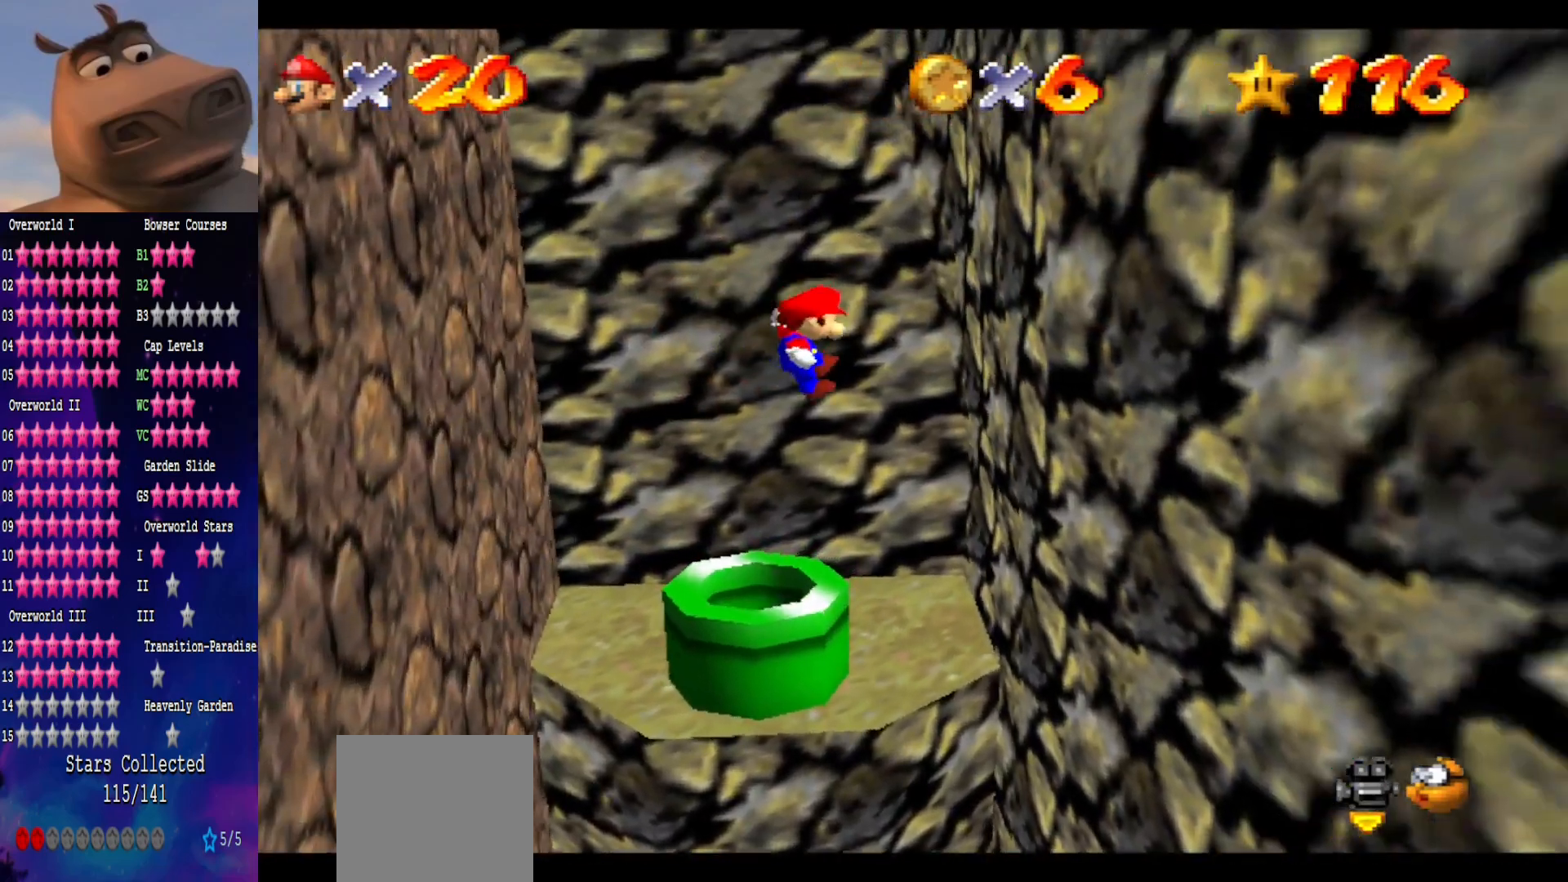
{"buttons": [], "left_stick": "up", "right_stick": "center", "events": [[67, "left_stick", "up"]]}
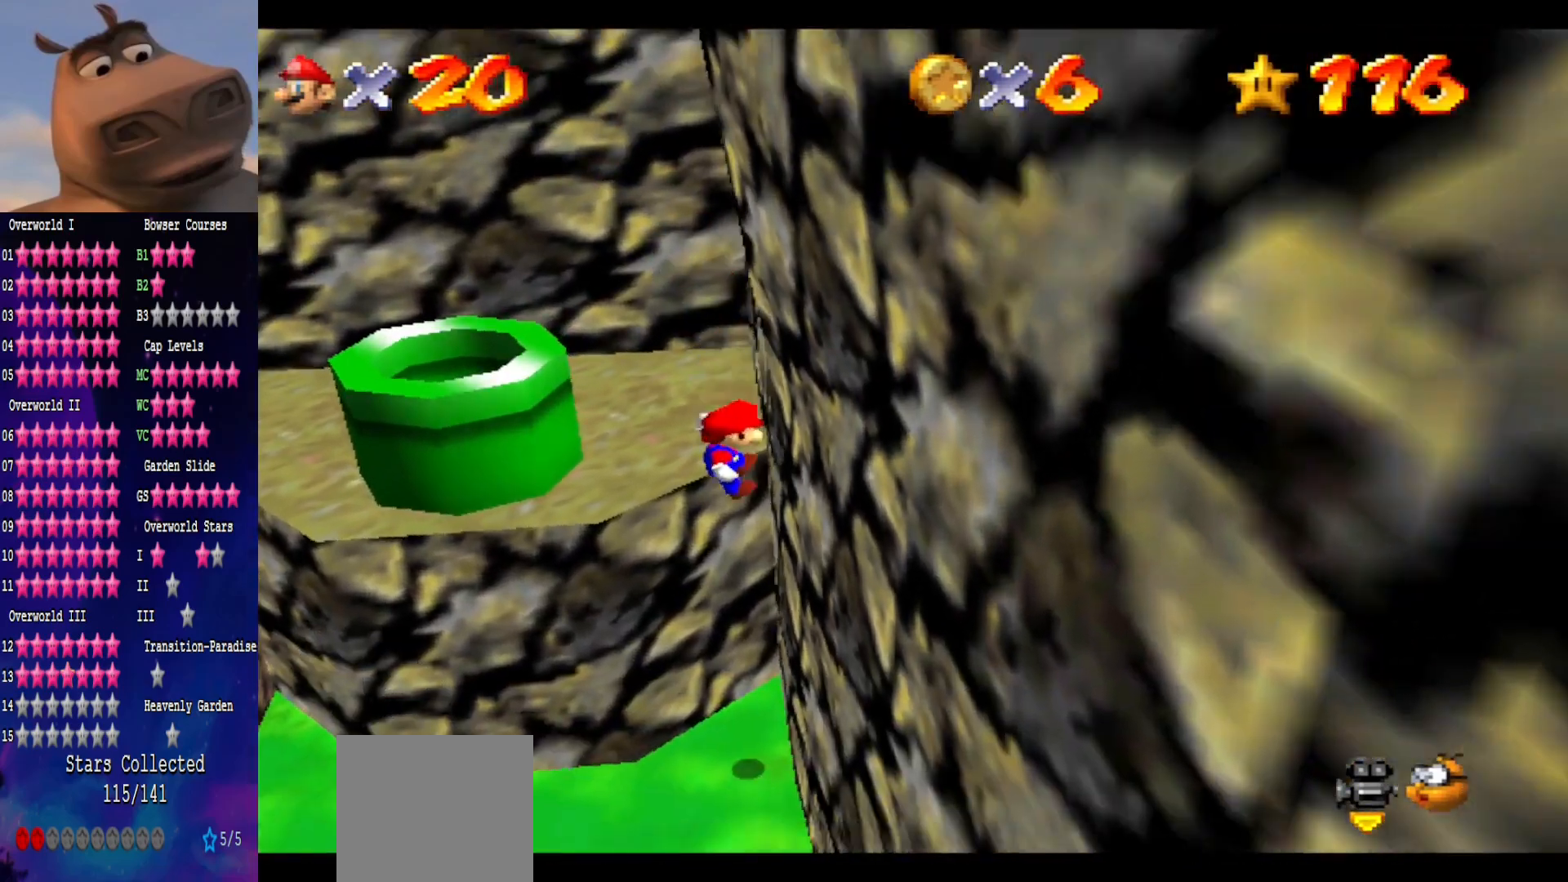
{"buttons": ["A"], "left_stick": "up", "right_stick": "center", "events": [[17, "A", "down"]]}
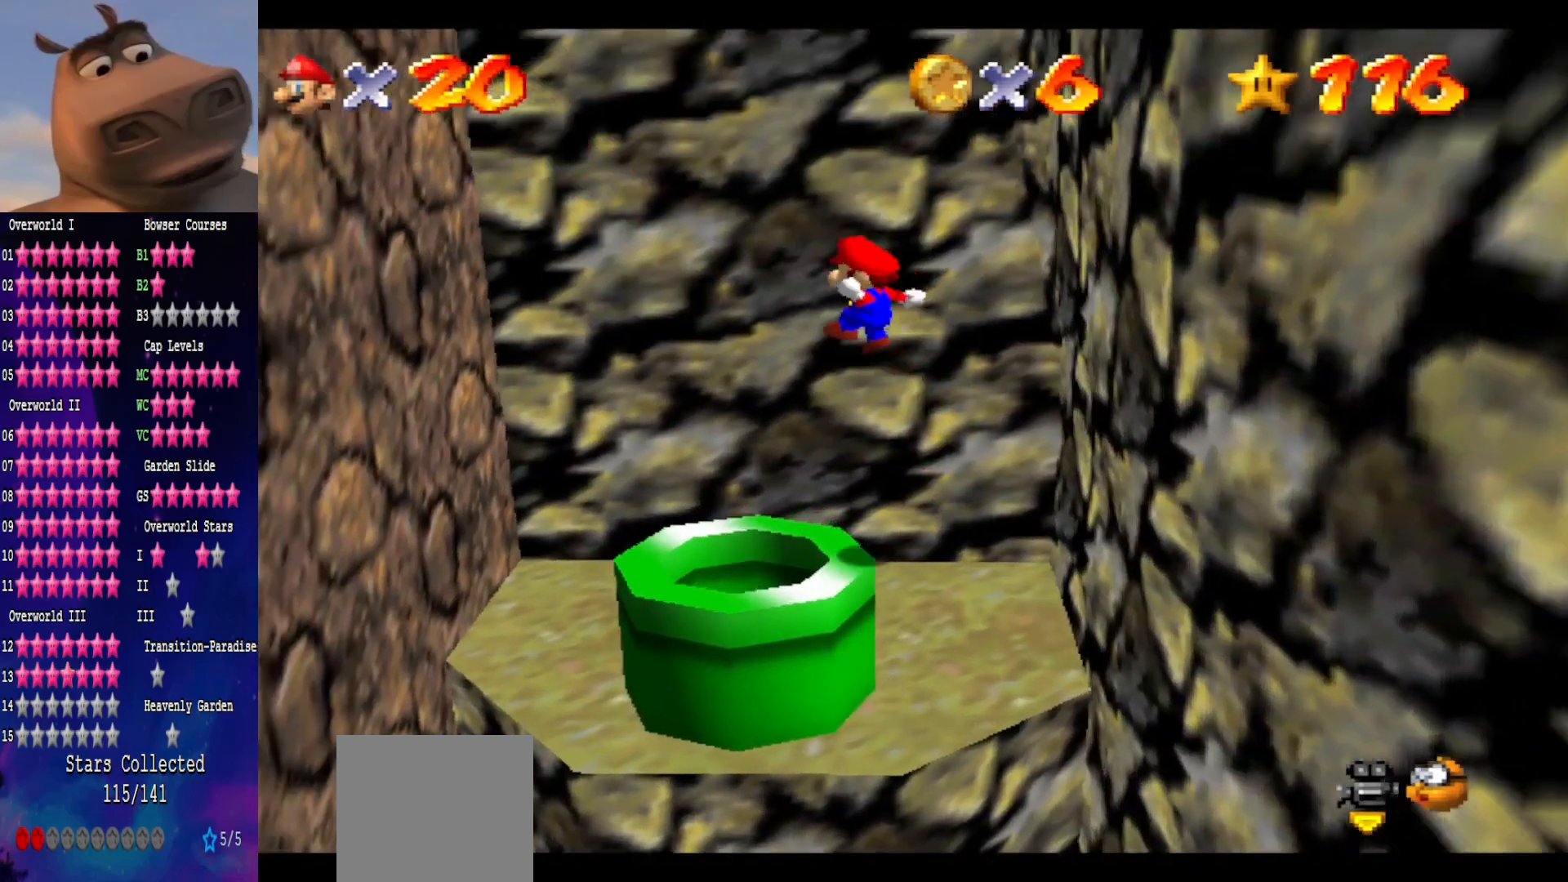
{"buttons": [], "left_stick": "down-right", "right_stick": "center", "events": [[67, "A", "up"], [67, "left_stick", "right"], [150, "left_stick", "down-right"]]}
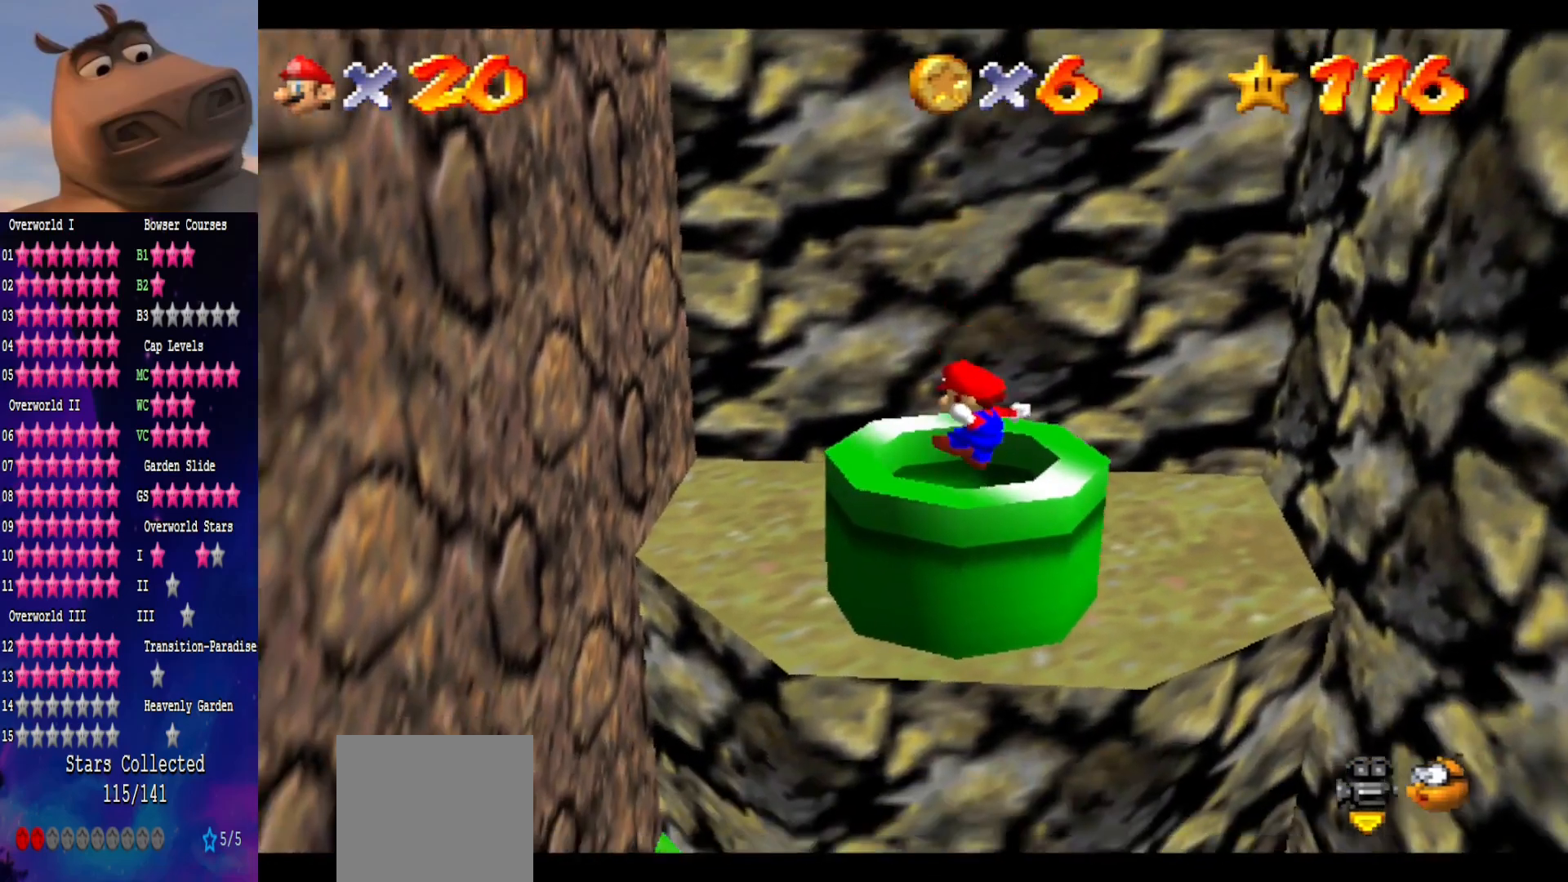
{"buttons": [], "left_stick": "center", "right_stick": "center", "events": [[67, "left_stick", "center"]]}
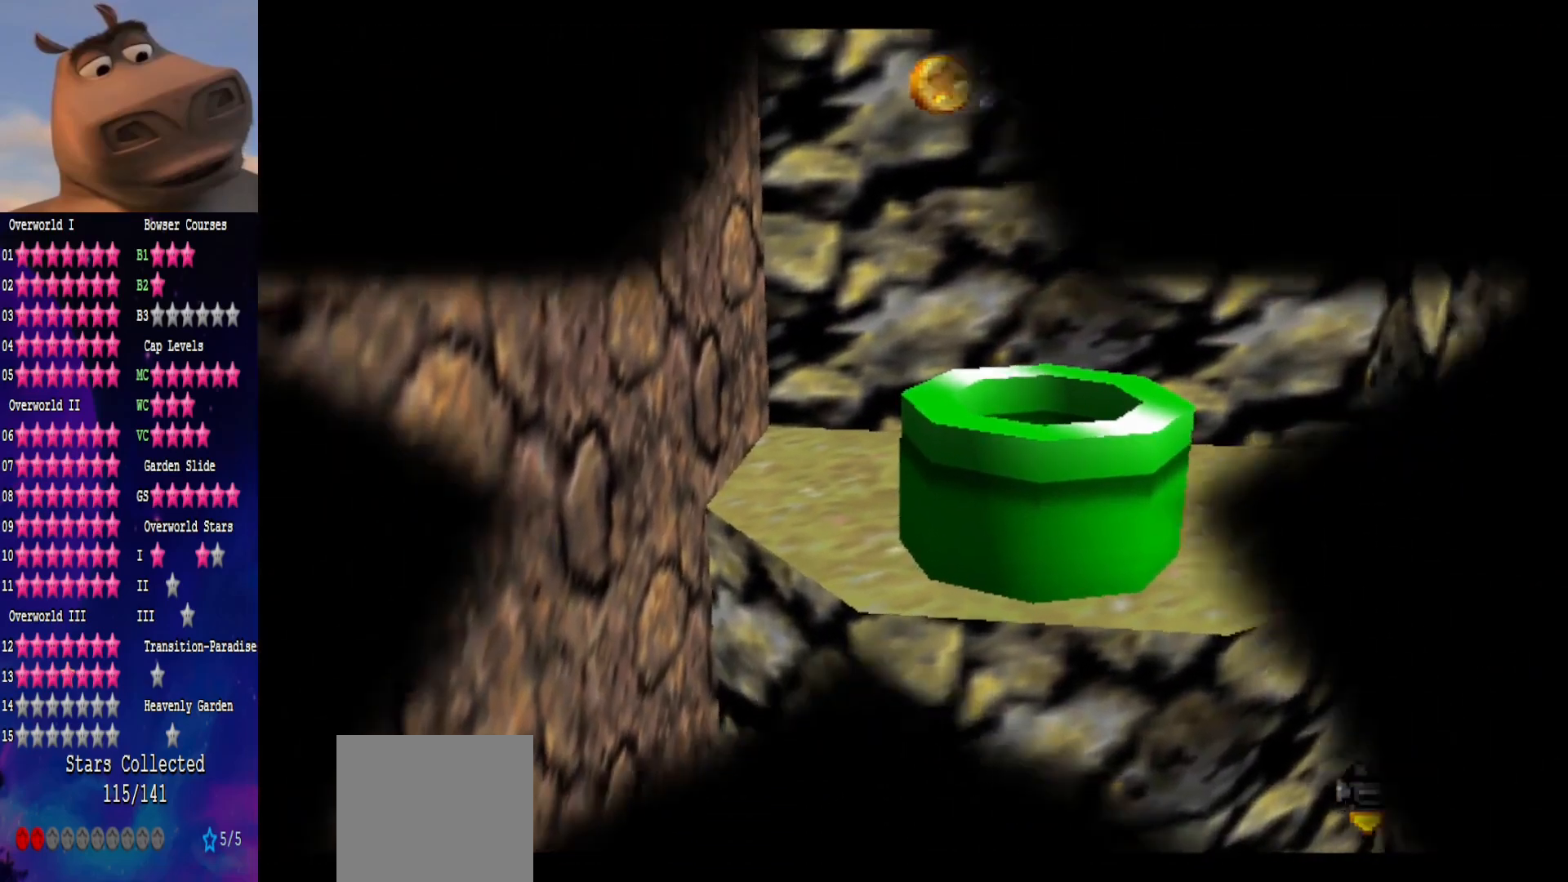
{"buttons": [], "left_stick": "center", "right_stick": "center", "events": []}
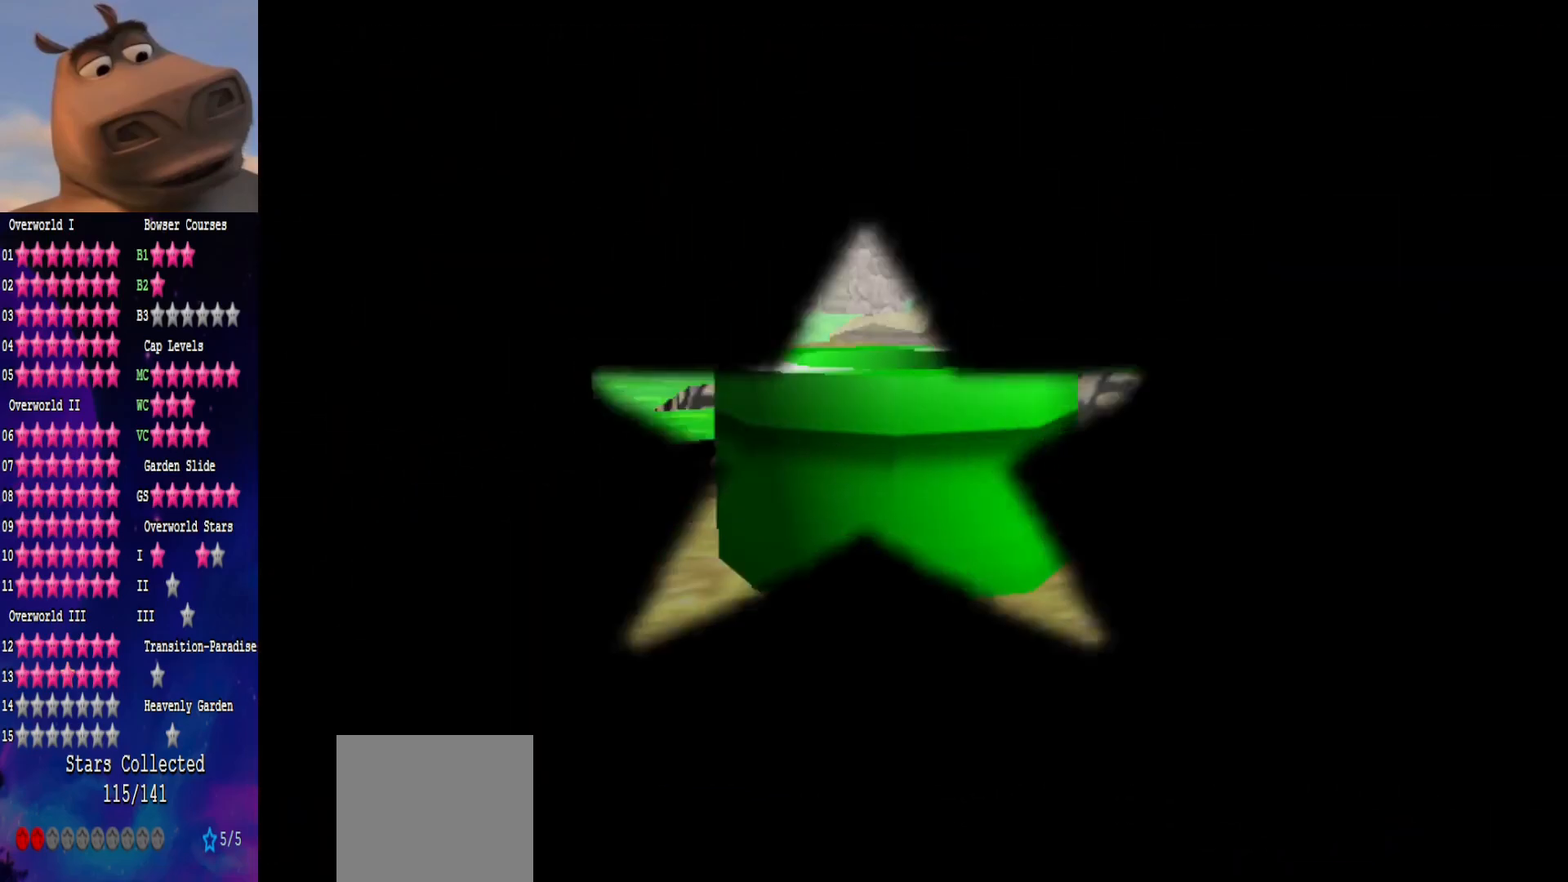
{"buttons": [], "left_stick": "center", "right_stick": "center", "events": []}
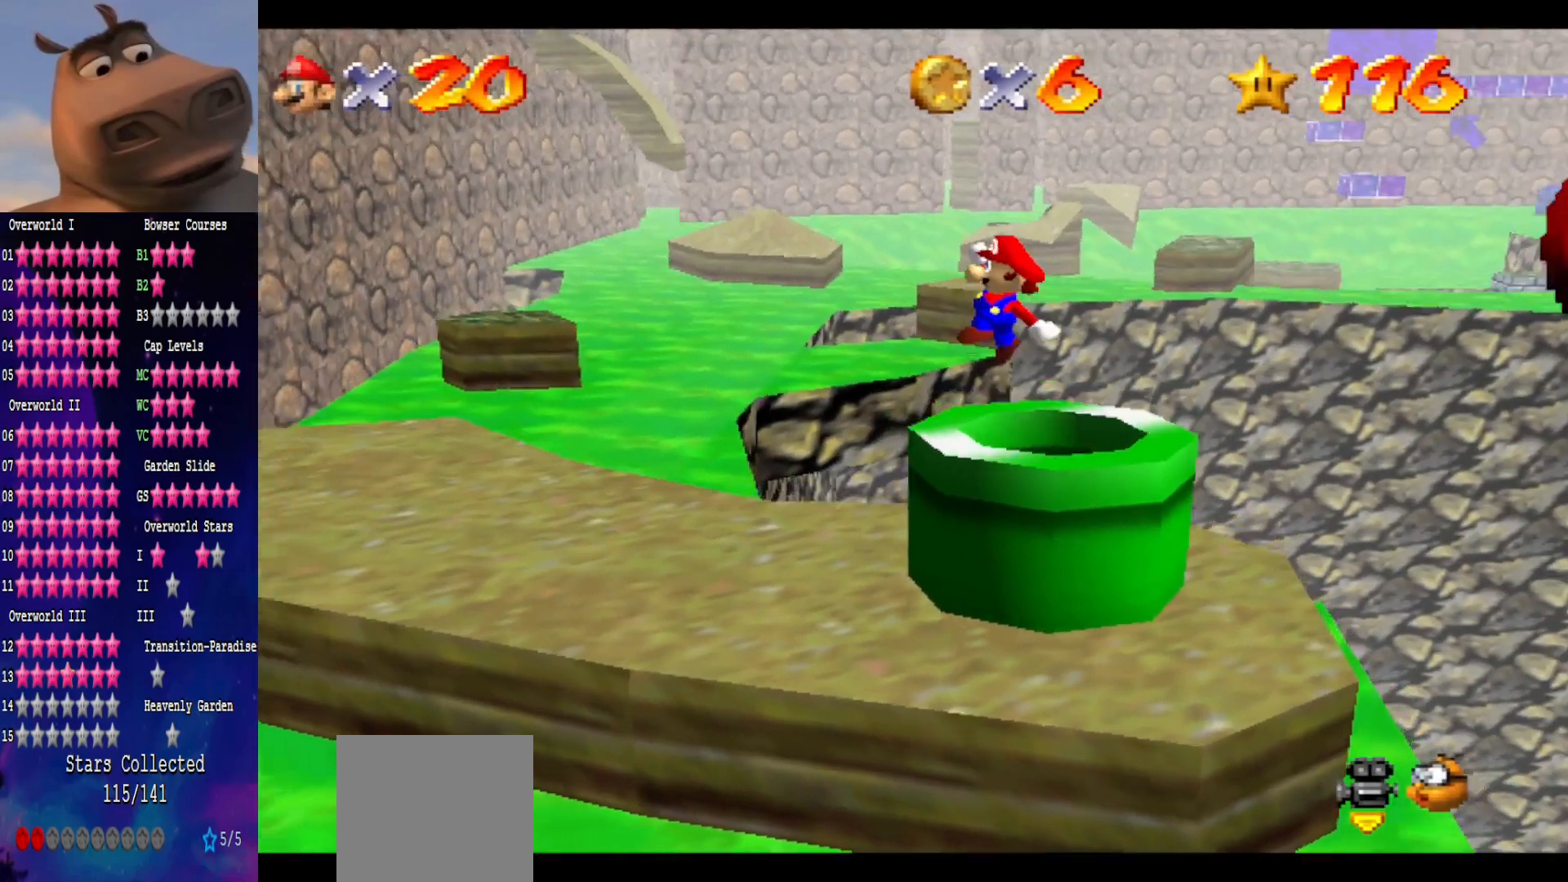
{"buttons": [], "left_stick": "left", "right_stick": "center", "events": [[450, "left_stick", "left"]]}
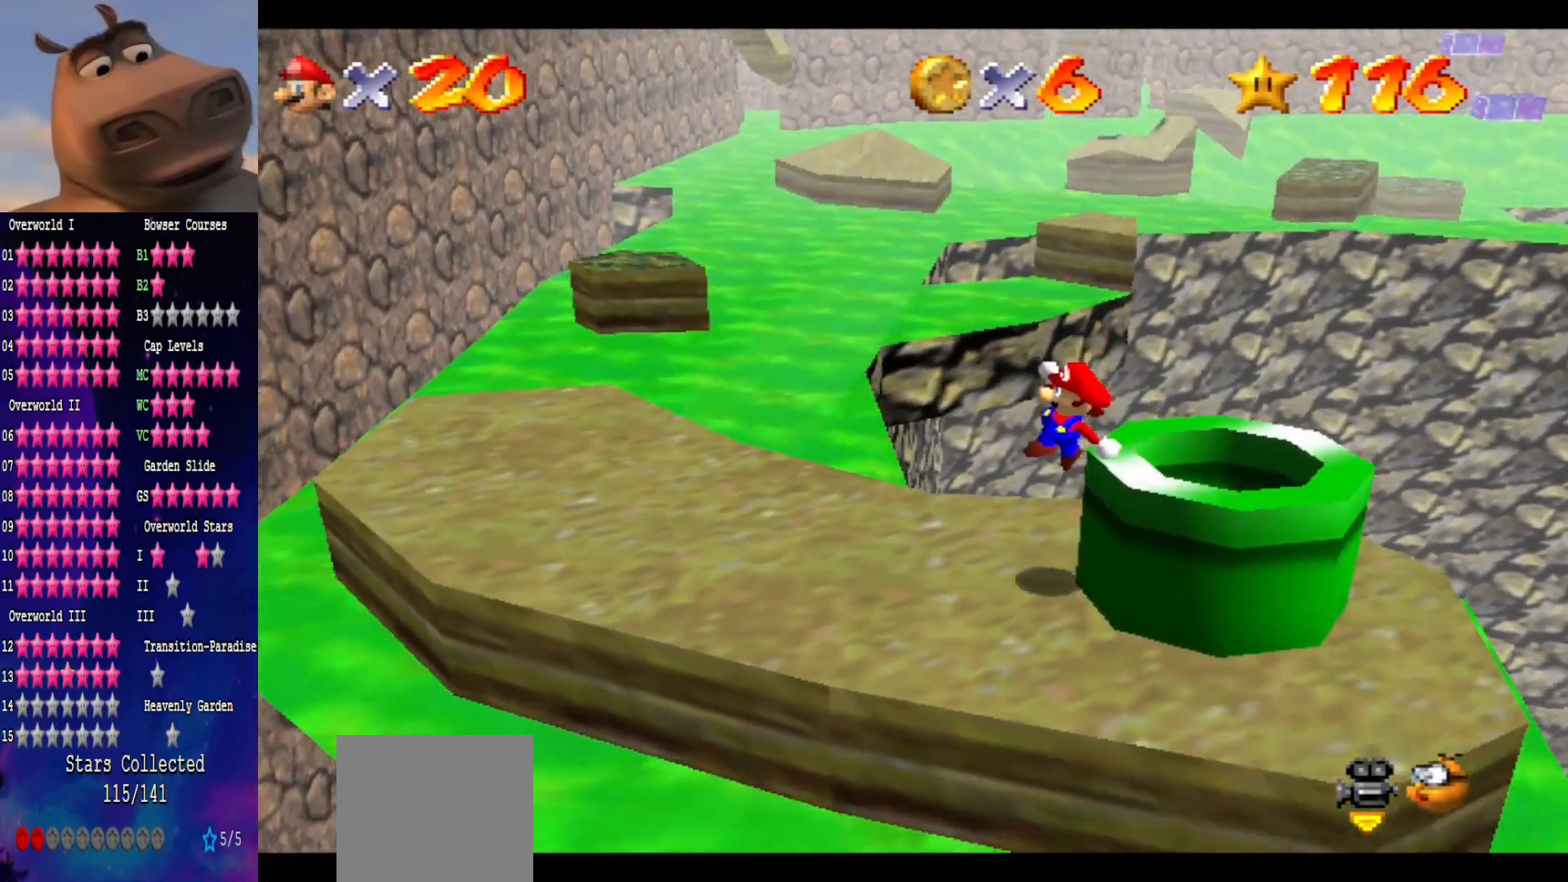
{"buttons": [], "left_stick": "up-left", "right_stick": "center", "events": [[200, "right_stick", "right"], [317, "right_stick", "center"], [400, "left_stick", "up-left"]]}
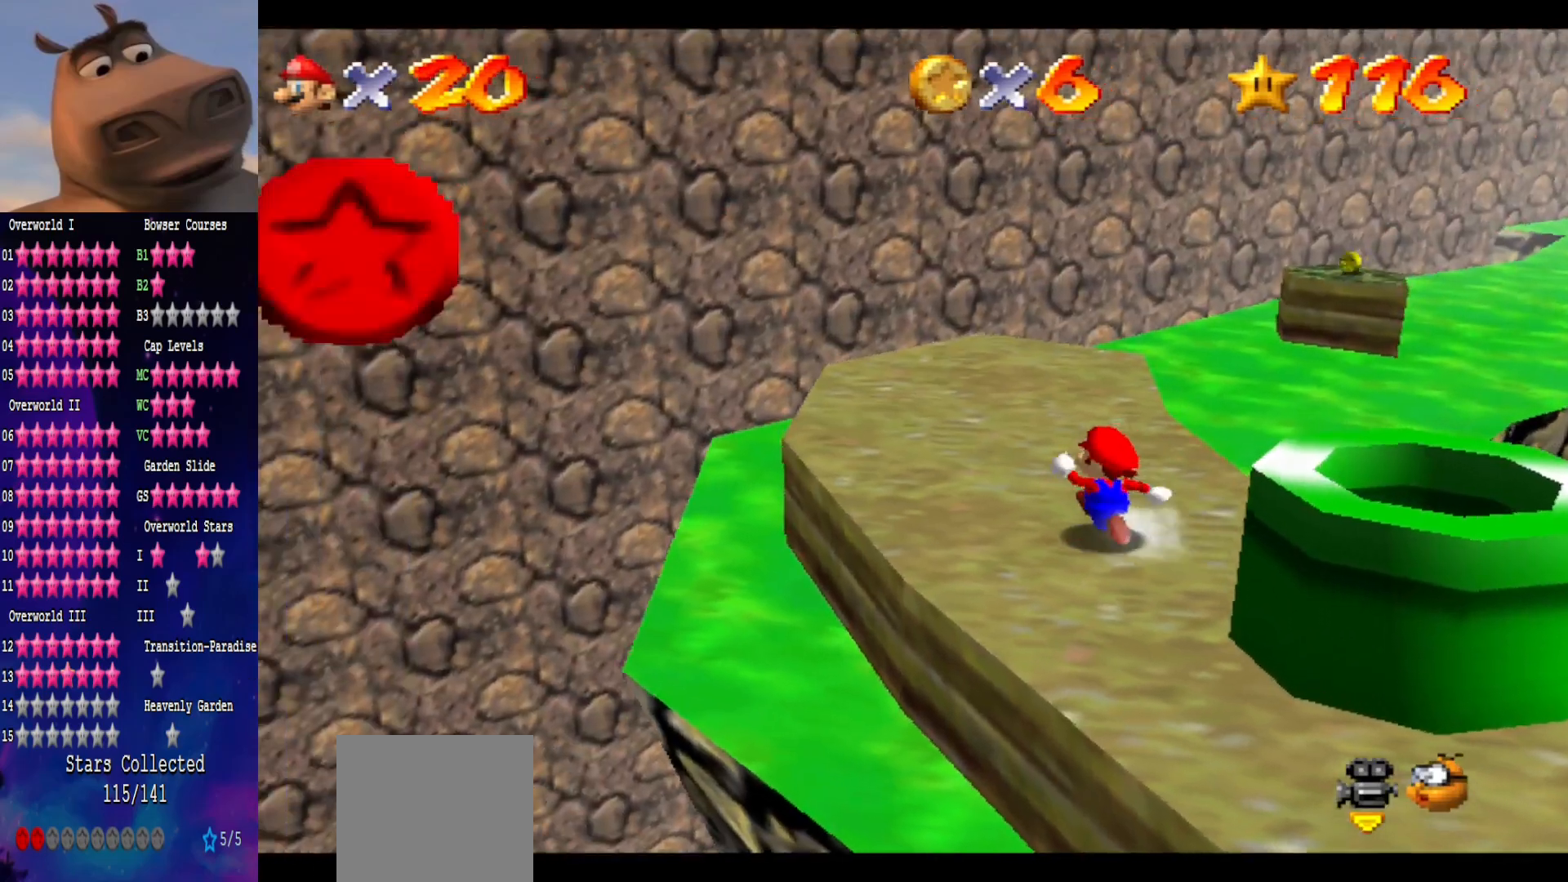
{"buttons": [], "left_stick": "center", "right_stick": "center", "events": [[300, "right_stick", "left"], [350, "left_stick", "center"], [450, "right_stick", "center"]]}
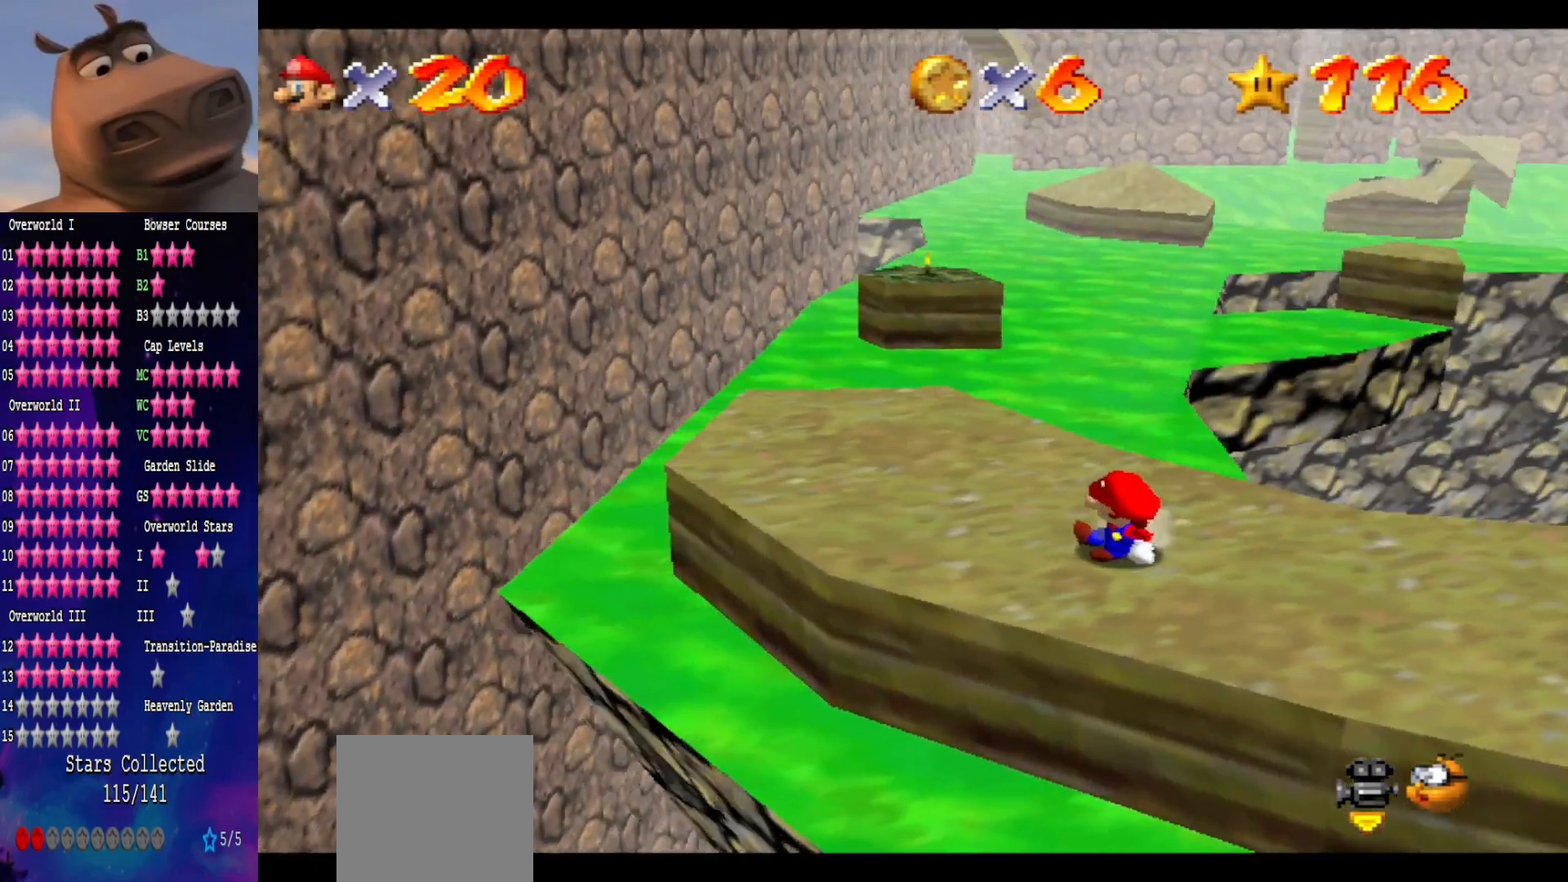
{"buttons": [], "left_stick": "left", "right_stick": "center", "events": [[33, "left_stick", "left"]]}
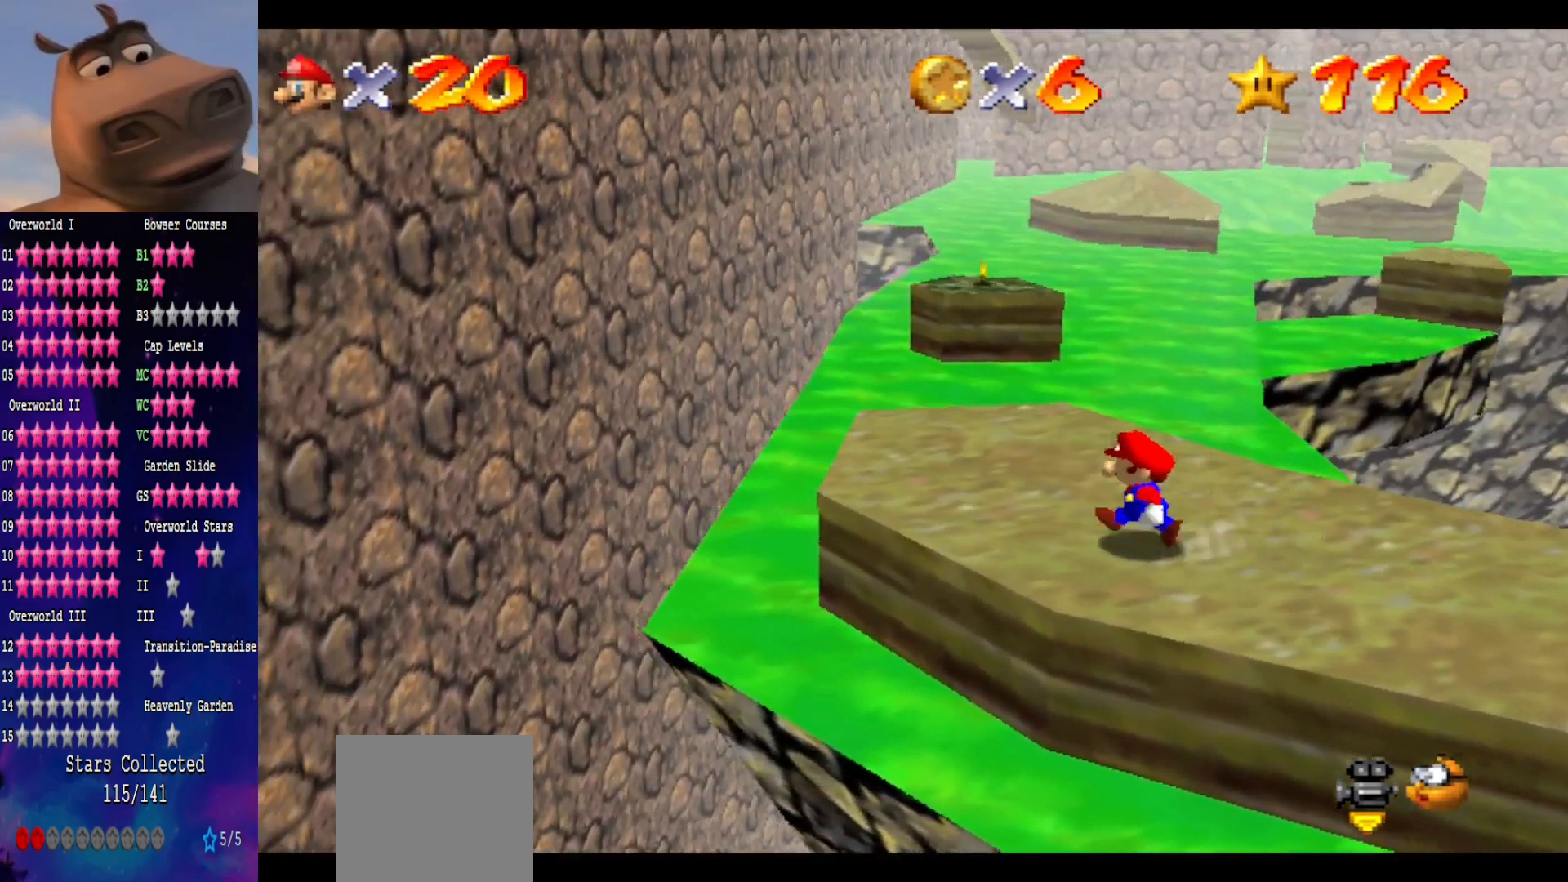
{"buttons": [], "left_stick": "up", "right_stick": "center", "events": [[183, "left_stick", "up-left"], [467, "left_stick", "up"]]}
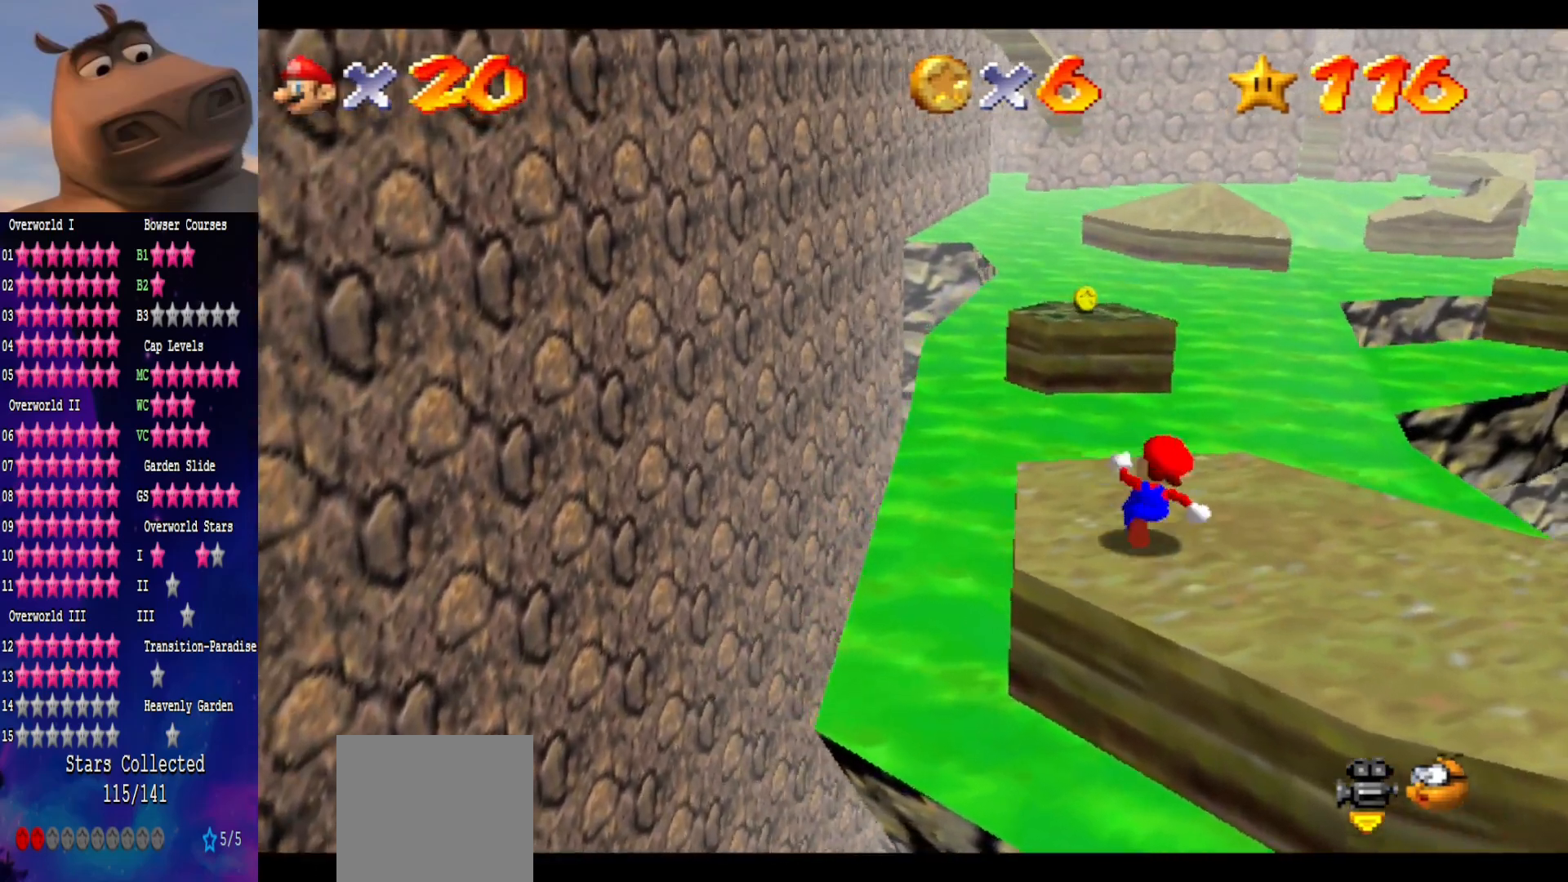
{"buttons": [], "left_stick": "down-left", "right_stick": "center", "events": [[50, "L2", "down"], [117, "left_stick", "up-left"], [133, "A", "down"], [250, "A", "up"], [250, "L2", "up"], [317, "left_stick", "center"], [433, "left_stick", "down-left"]]}
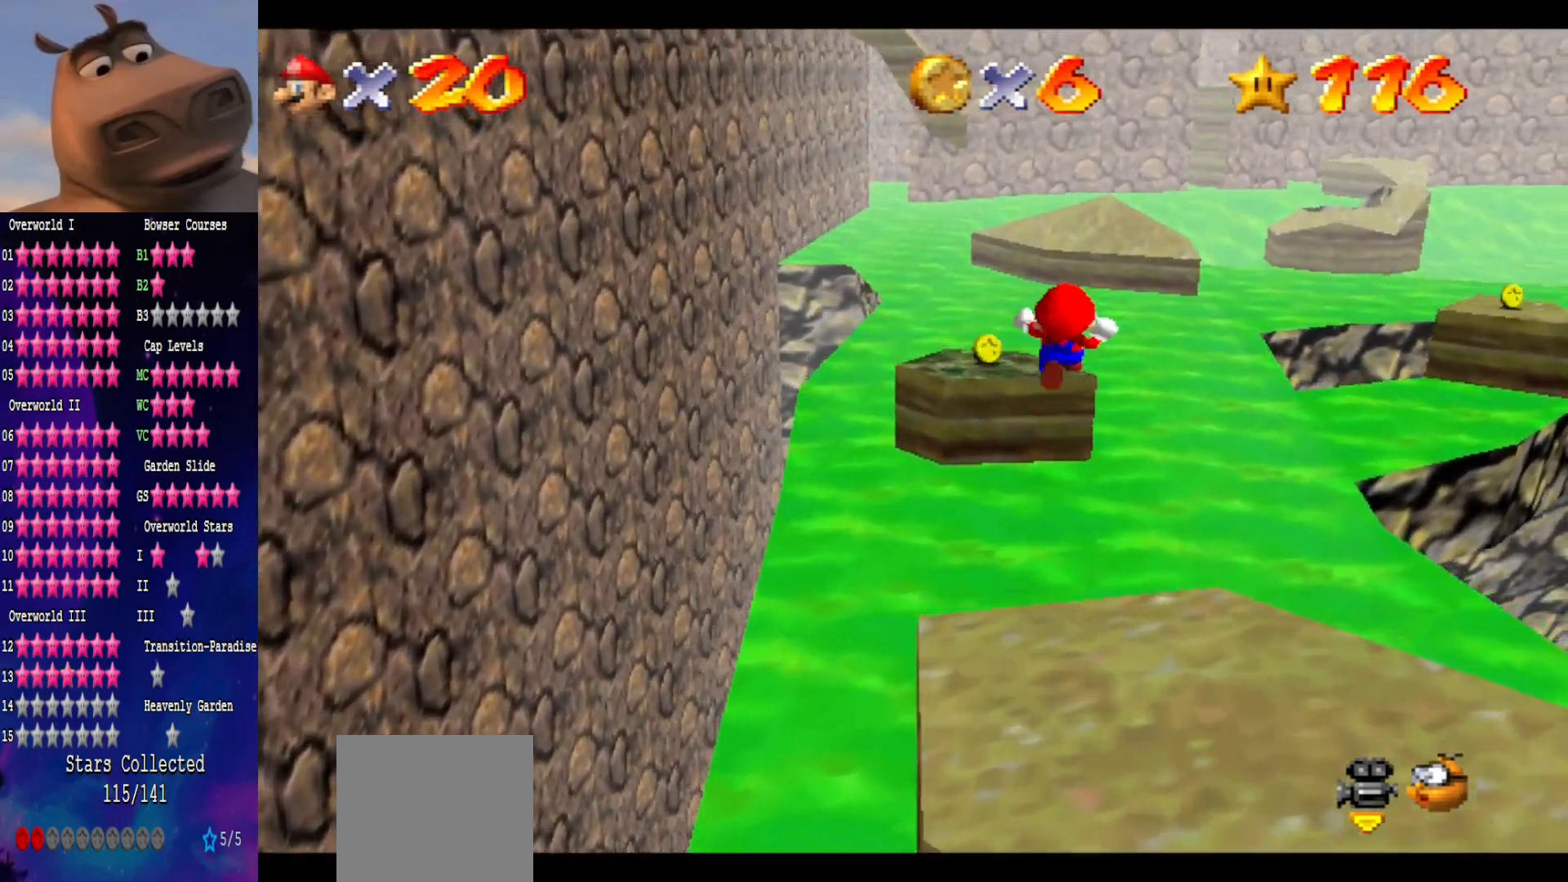
{"buttons": [], "left_stick": "up-left", "right_stick": "center", "events": [[133, "left_stick", "center"], [217, "left_stick", "up-left"]]}
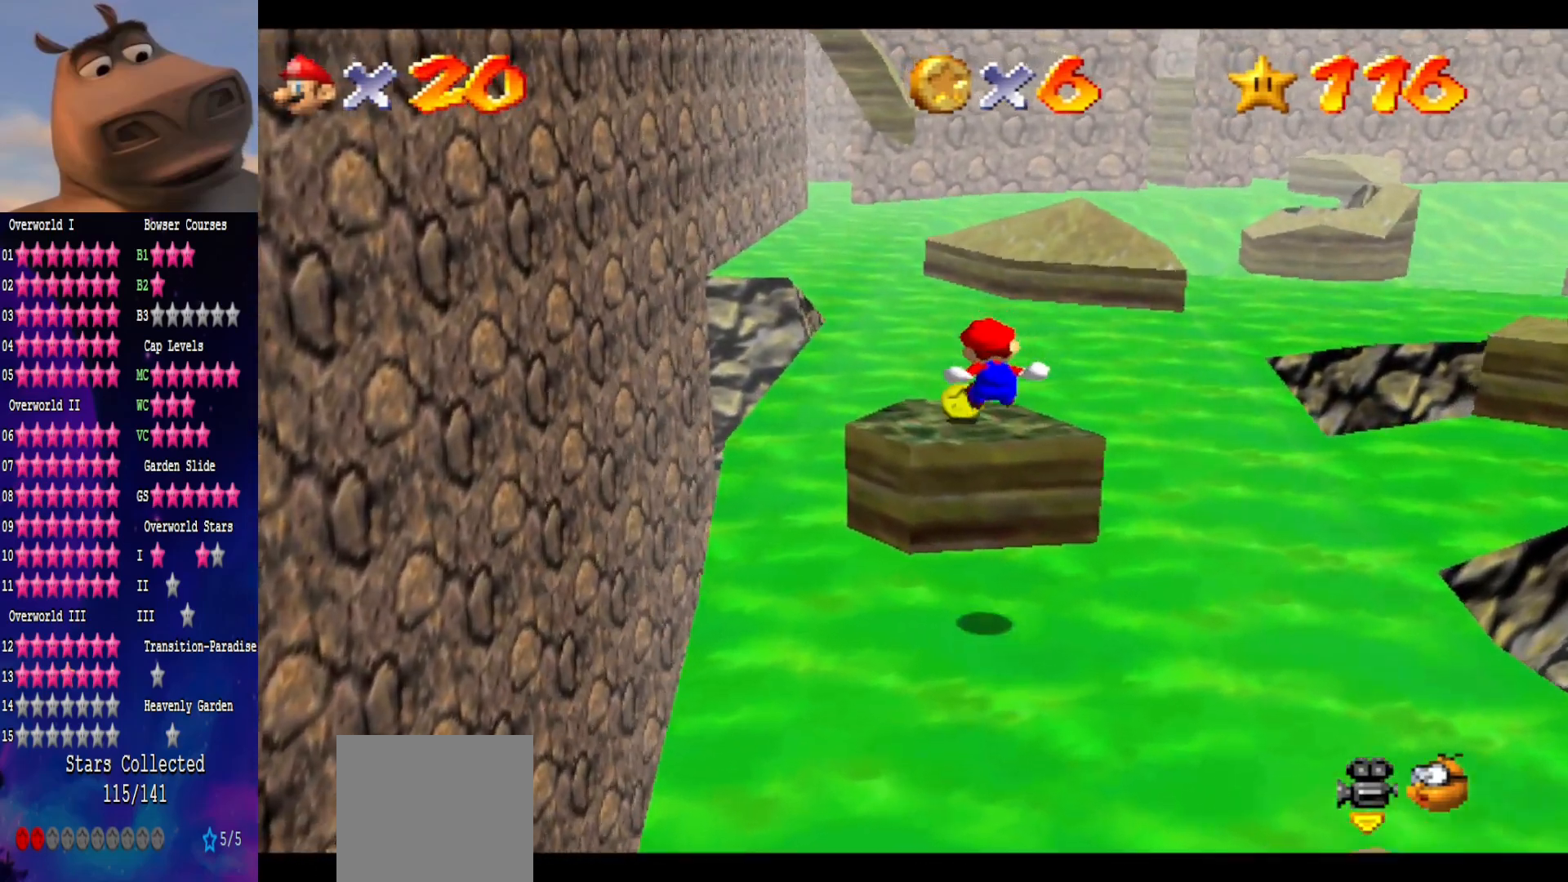
{"buttons": [], "left_stick": "center", "right_stick": "center", "events": [[67, "left_stick", "down-left"], [367, "left_stick", "up-left"], [383, "A", "down"], [433, "left_stick", "center"], [500, "A", "up"]]}
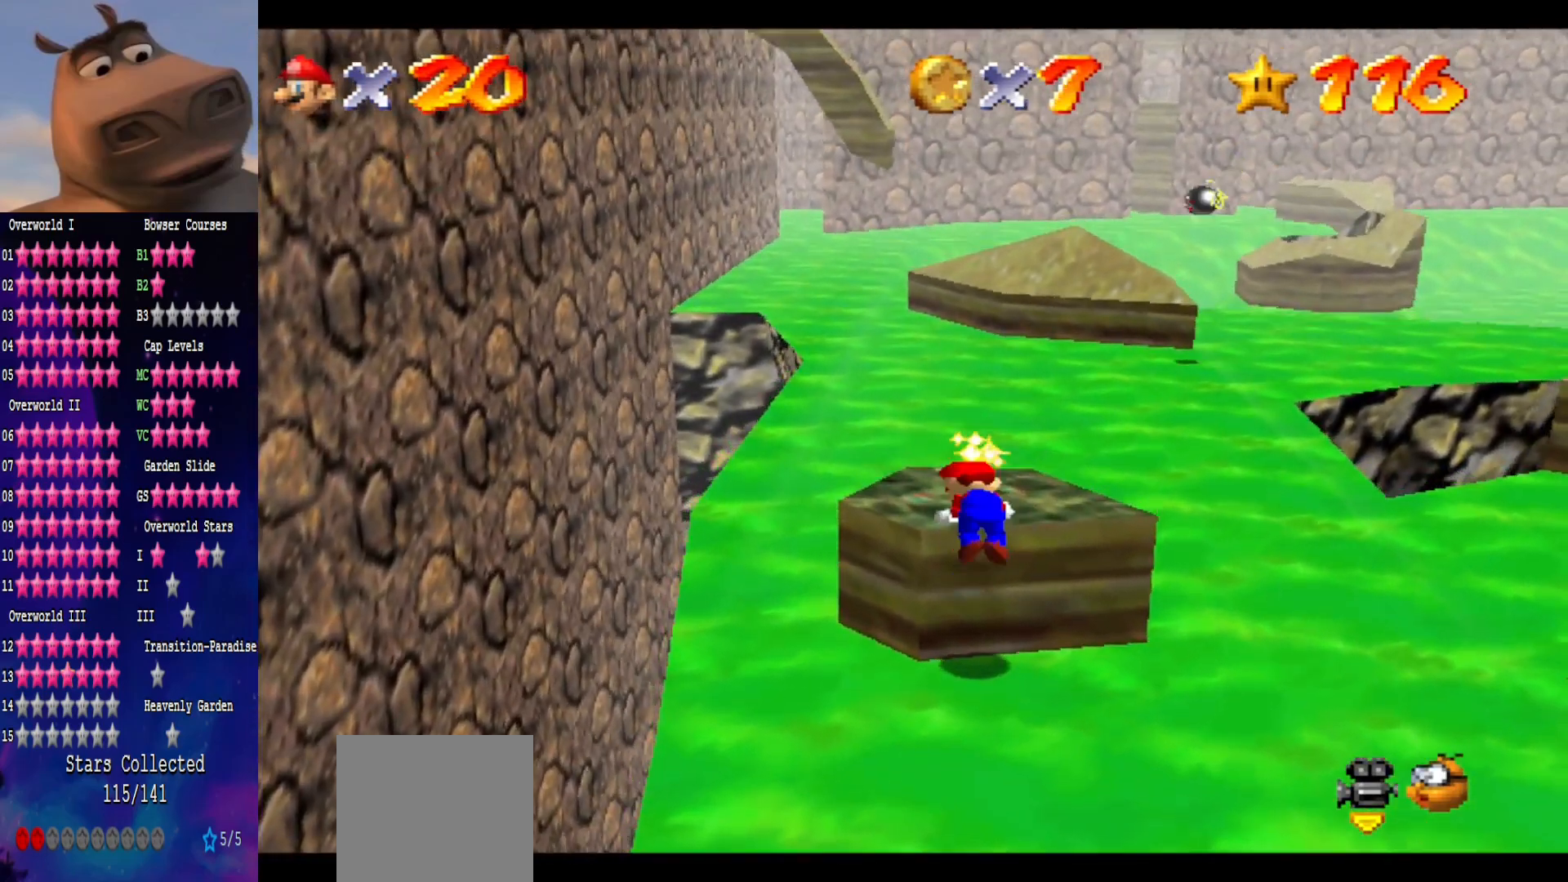
{"buttons": [], "left_stick": "up", "right_stick": "center", "events": [[100, "right_stick", "left"], [283, "right_stick", "center"], [500, "left_stick", "up"]]}
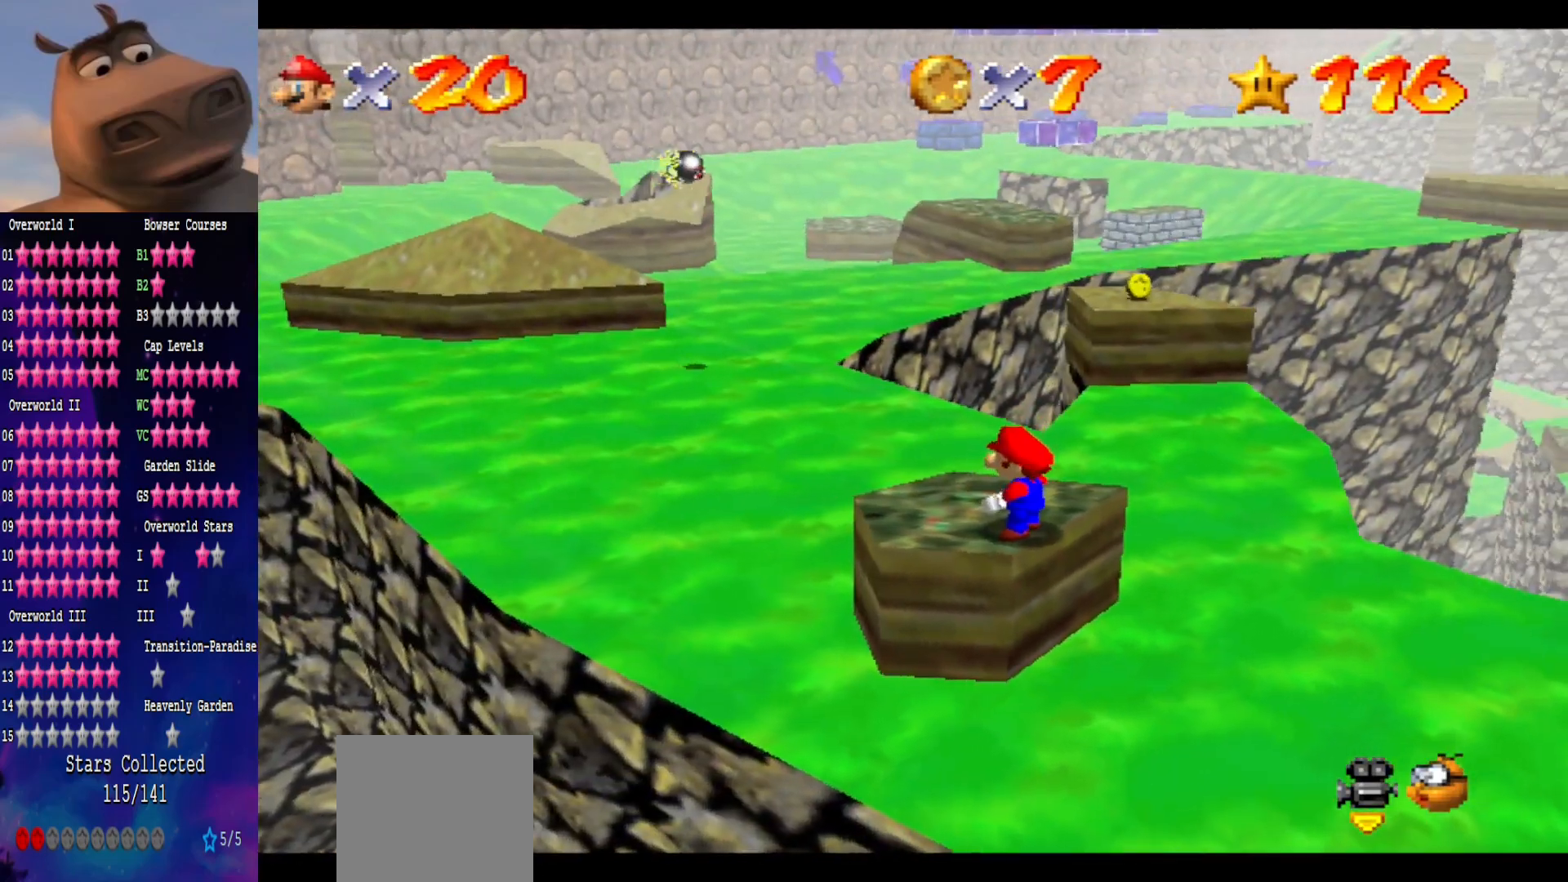
{"buttons": ["A", "L2"], "left_stick": "up", "right_stick": "center", "events": [[317, "L2", "down"], [367, "A", "down"]]}
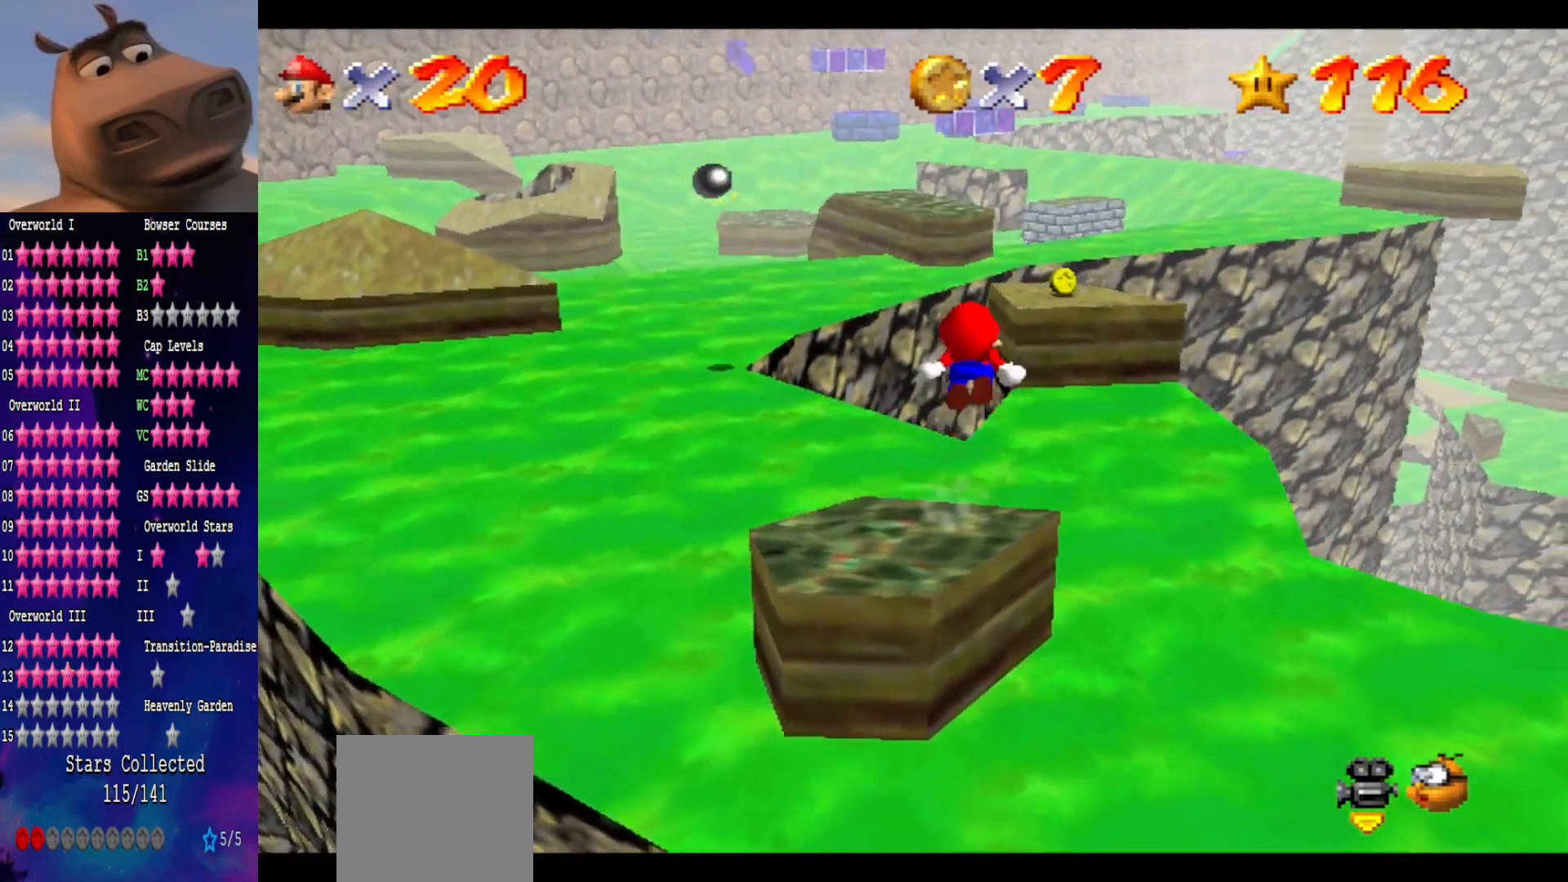
{"buttons": [], "left_stick": "right", "right_stick": "center", "events": [[83, "L2", "up"], [133, "A", "up"], [317, "left_stick", "up-right"], [450, "left_stick", "right"]]}
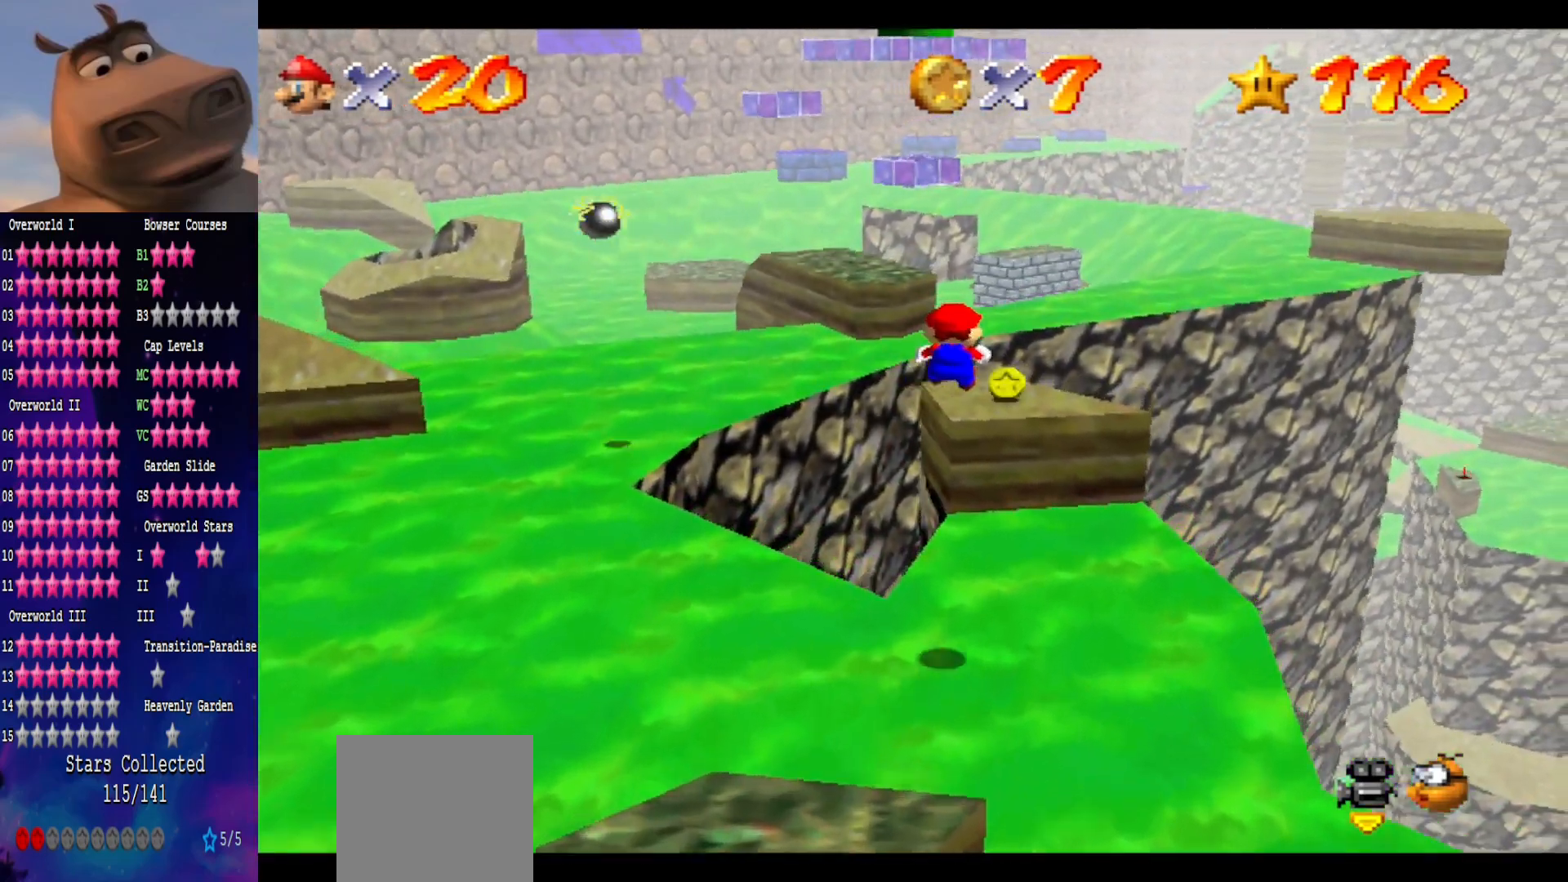
{"buttons": [], "left_stick": "up", "right_stick": "center", "events": [[17, "left_stick", "down-right"], [133, "left_stick", "up-right"], [217, "left_stick", "up"]]}
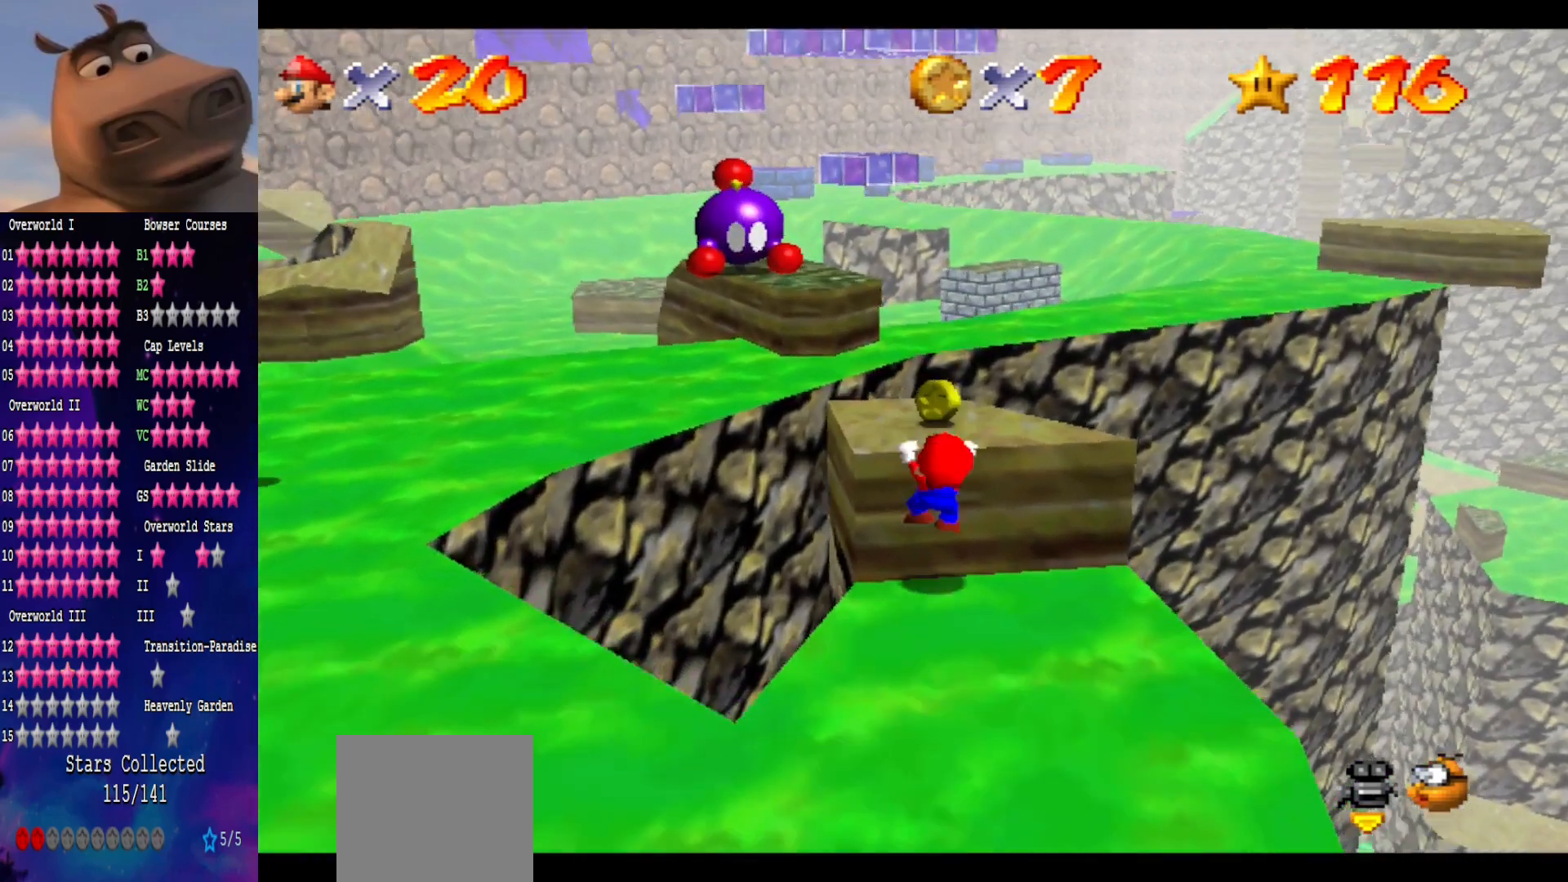
{"buttons": [], "left_stick": "up-left", "right_stick": "center", "events": [[50, "A", "down"], [150, "left_stick", "center"], [233, "A", "up"], [500, "left_stick", "up-left"]]}
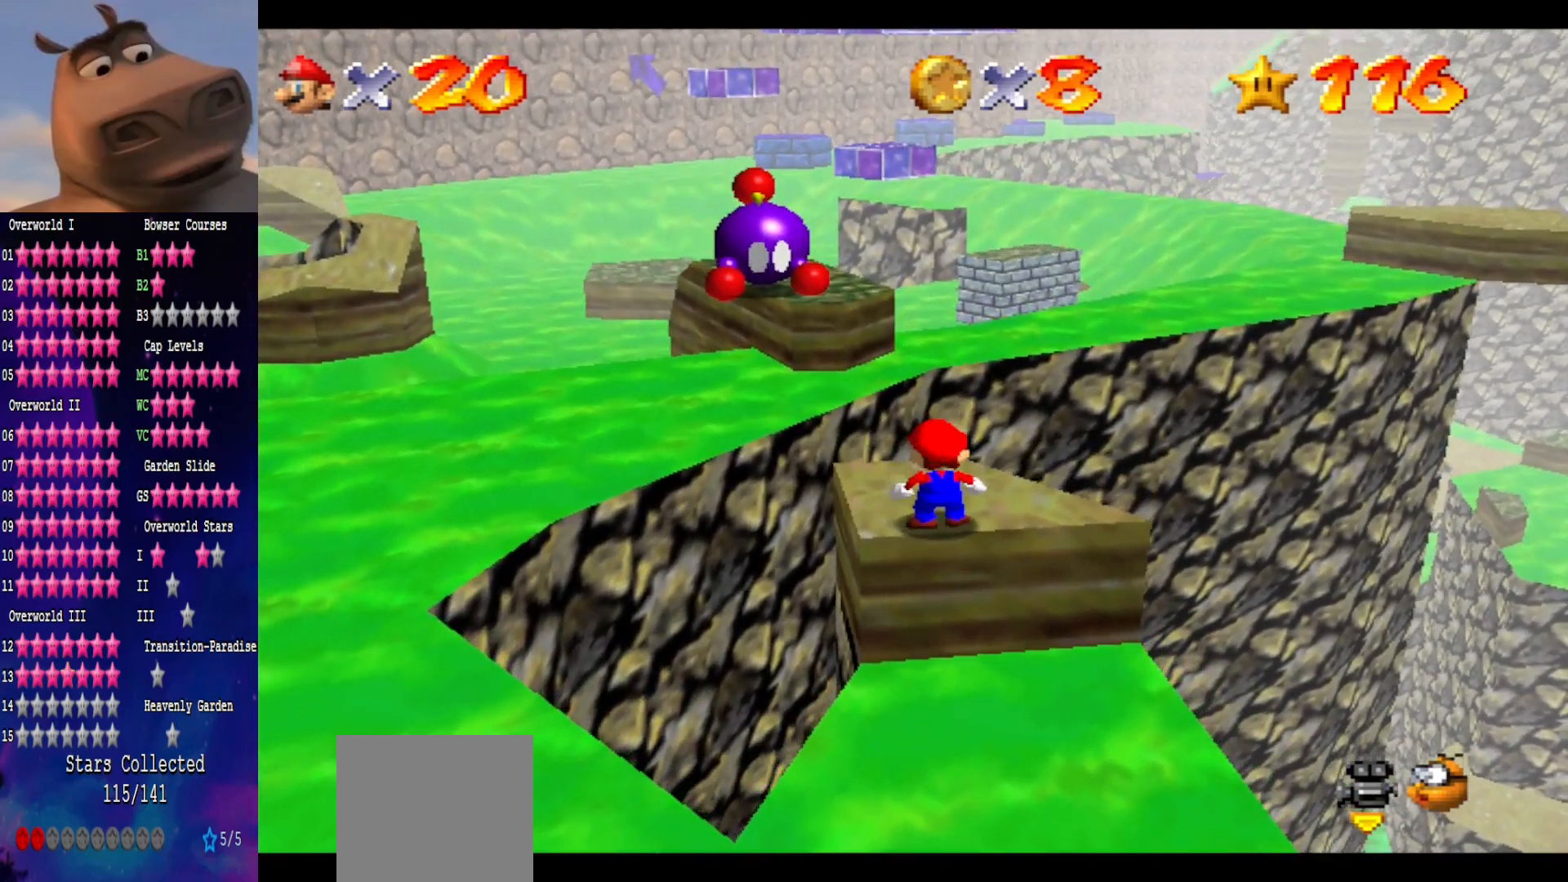
{"buttons": ["A"], "left_stick": "down", "right_stick": "center", "events": [[350, "A", "down"], [383, "left_stick", "center"], [433, "left_stick", "down"]]}
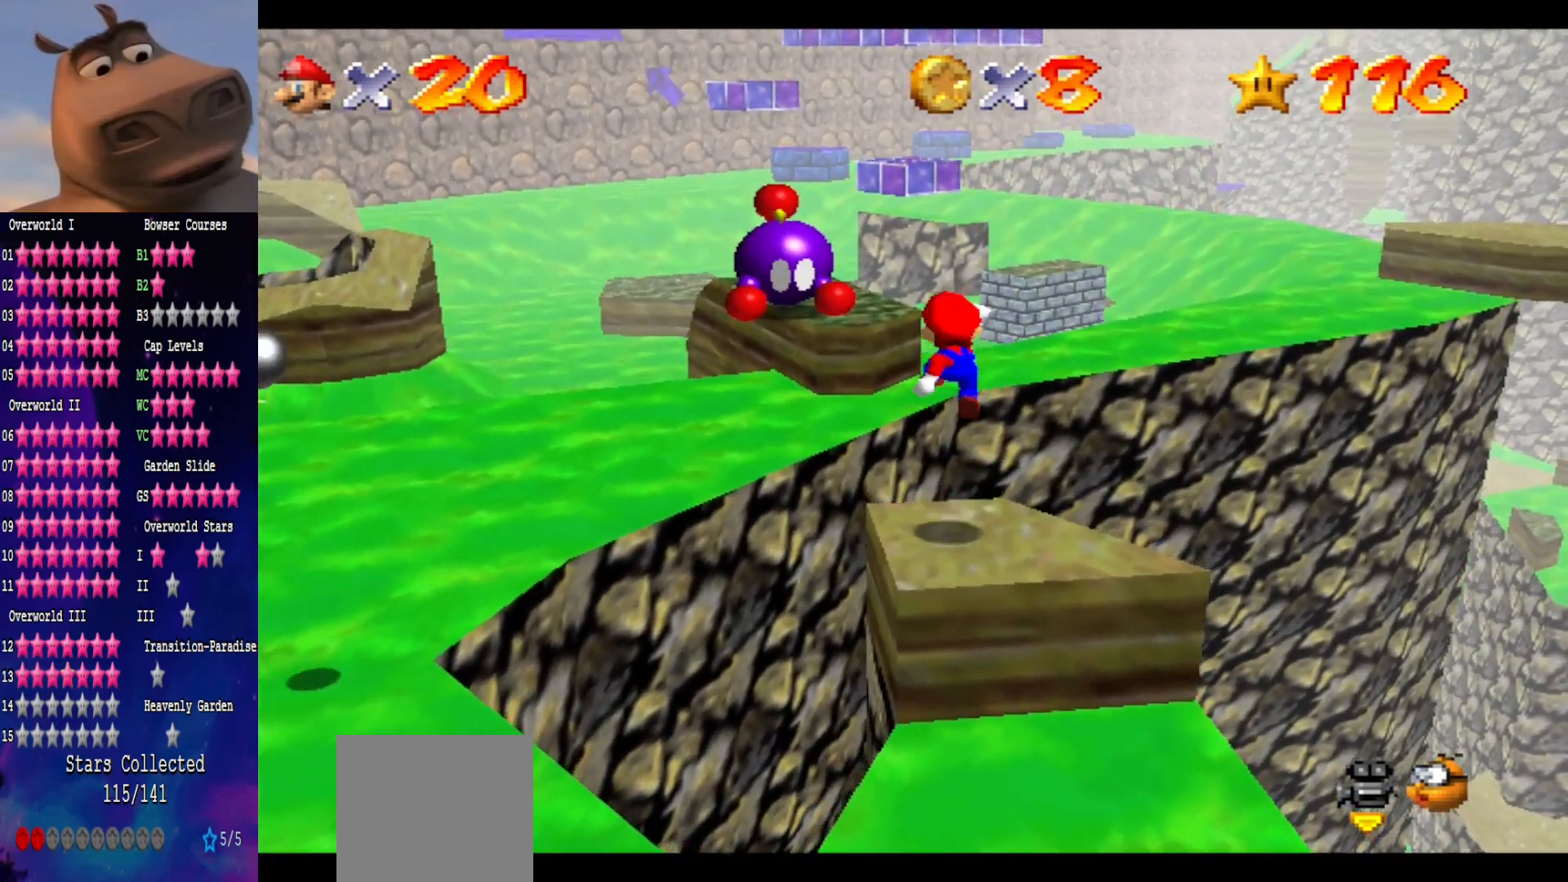
{"buttons": [], "left_stick": "center", "right_stick": "center", "events": [[67, "A", "up"], [450, "left_stick", "right"], [500, "left_stick", "center"]]}
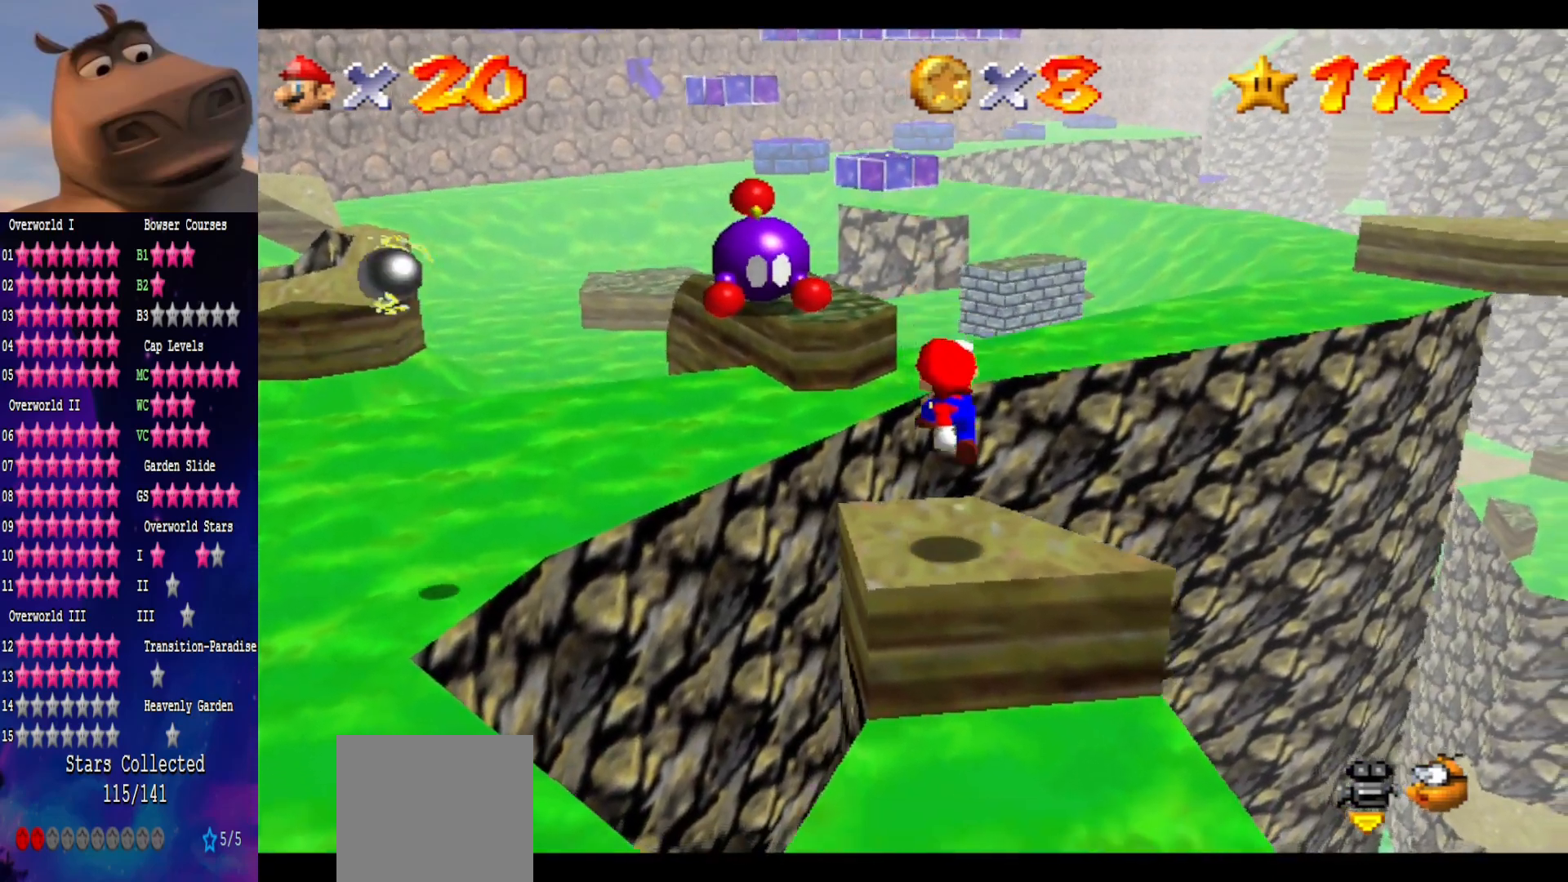
{"buttons": [], "left_stick": "up", "right_stick": "center", "events": [[483, "left_stick", "up"]]}
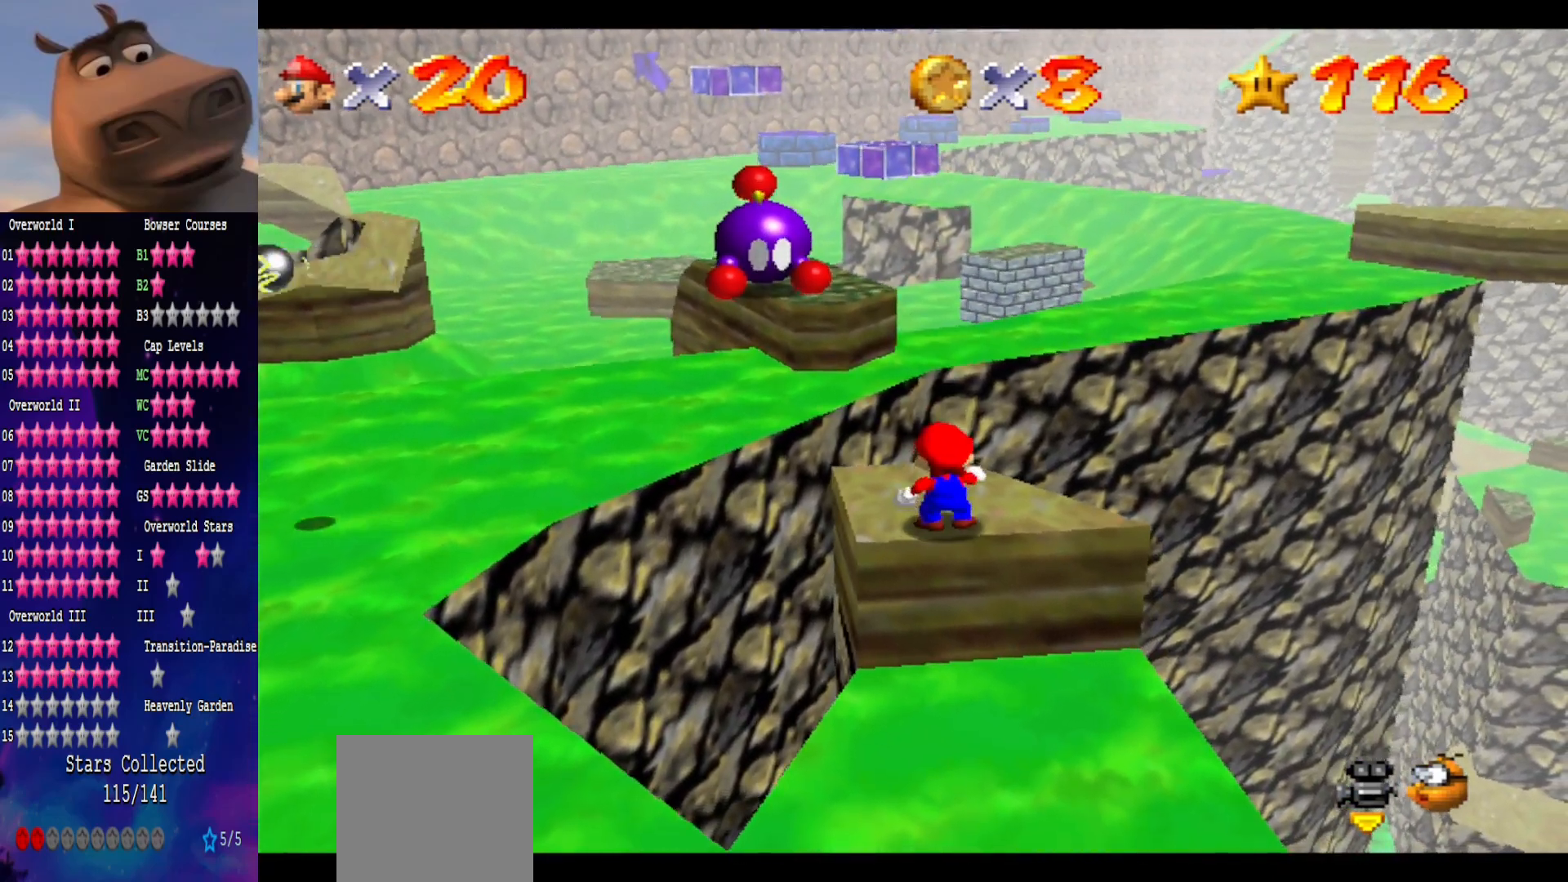
{"buttons": ["A", "L2"], "left_stick": "up", "right_stick": "center", "events": [[367, "L2", "down"], [417, "A", "down"]]}
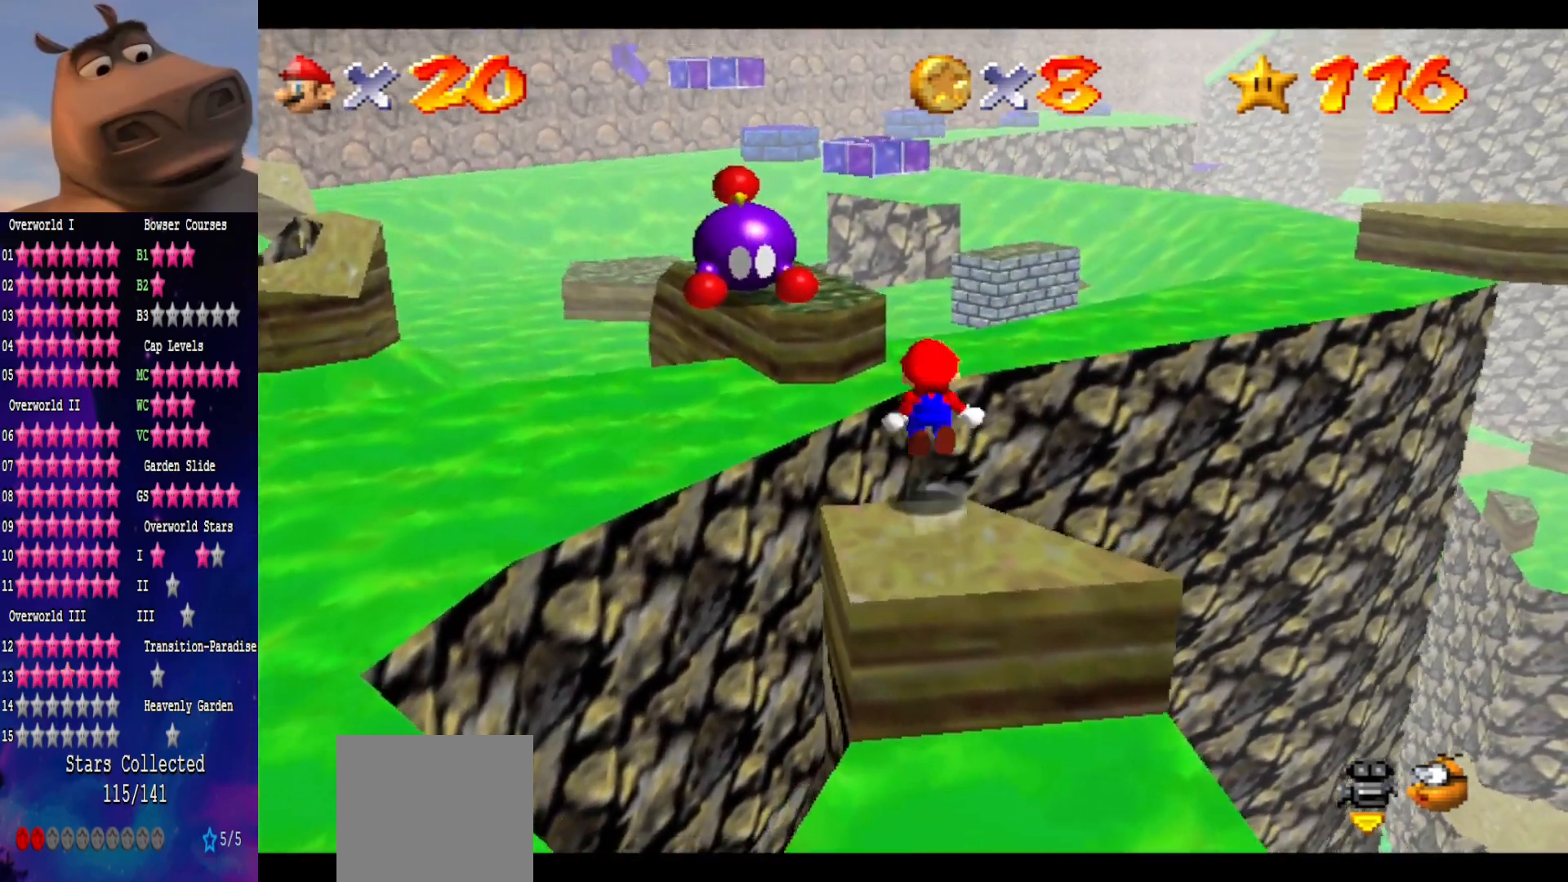
{"buttons": [], "left_stick": "up", "right_stick": "center", "events": [[83, "A", "up"], [100, "L2", "up"], [333, "left_stick", "center"], [500, "left_stick", "up"]]}
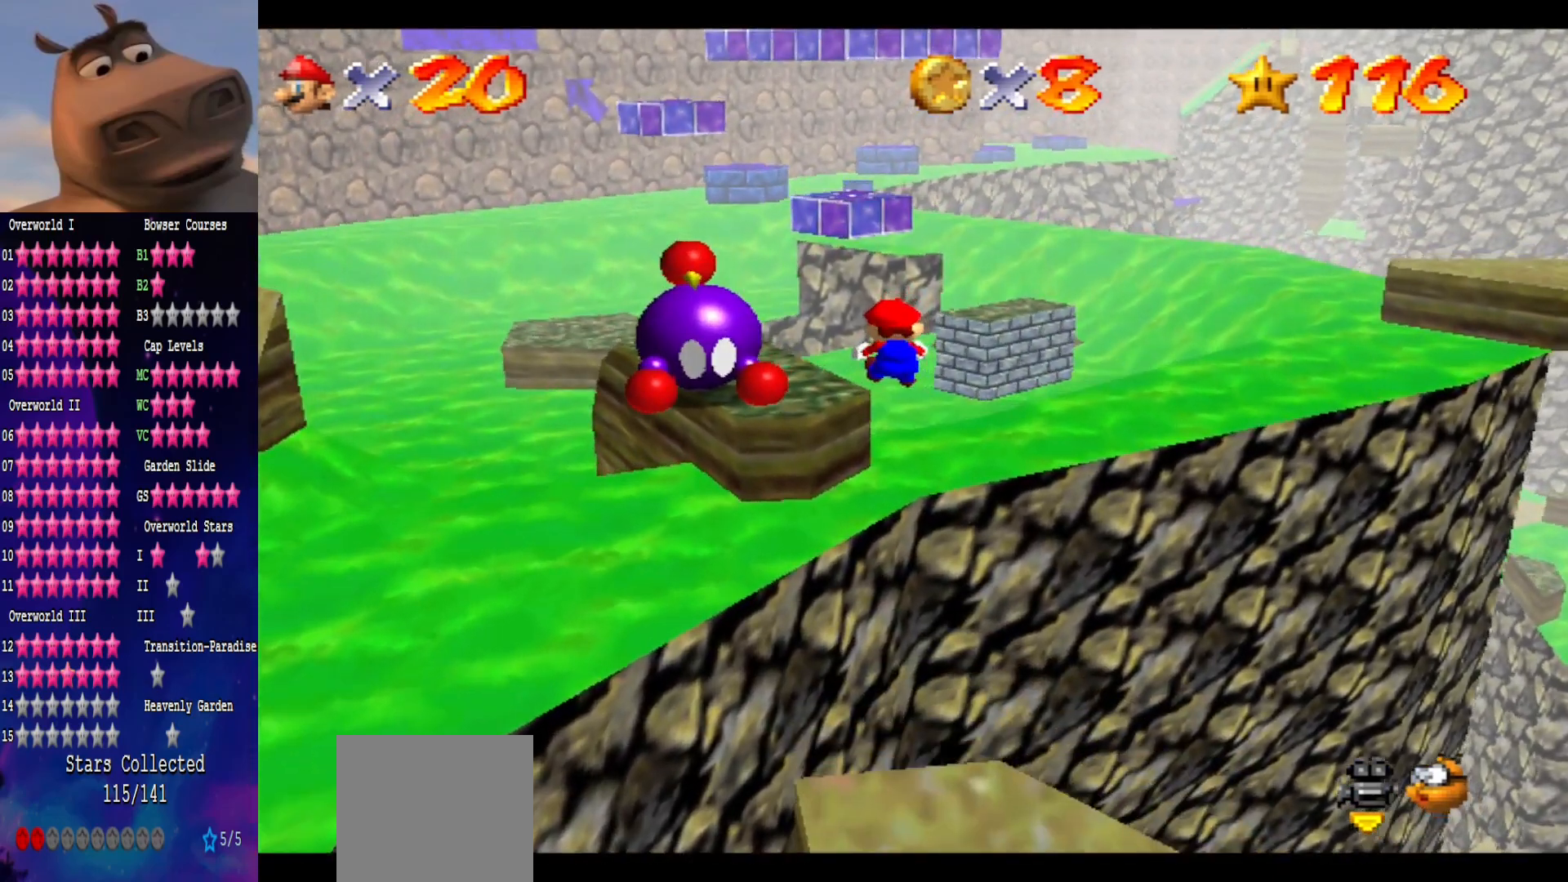
{"buttons": [], "left_stick": "up", "right_stick": "center", "events": []}
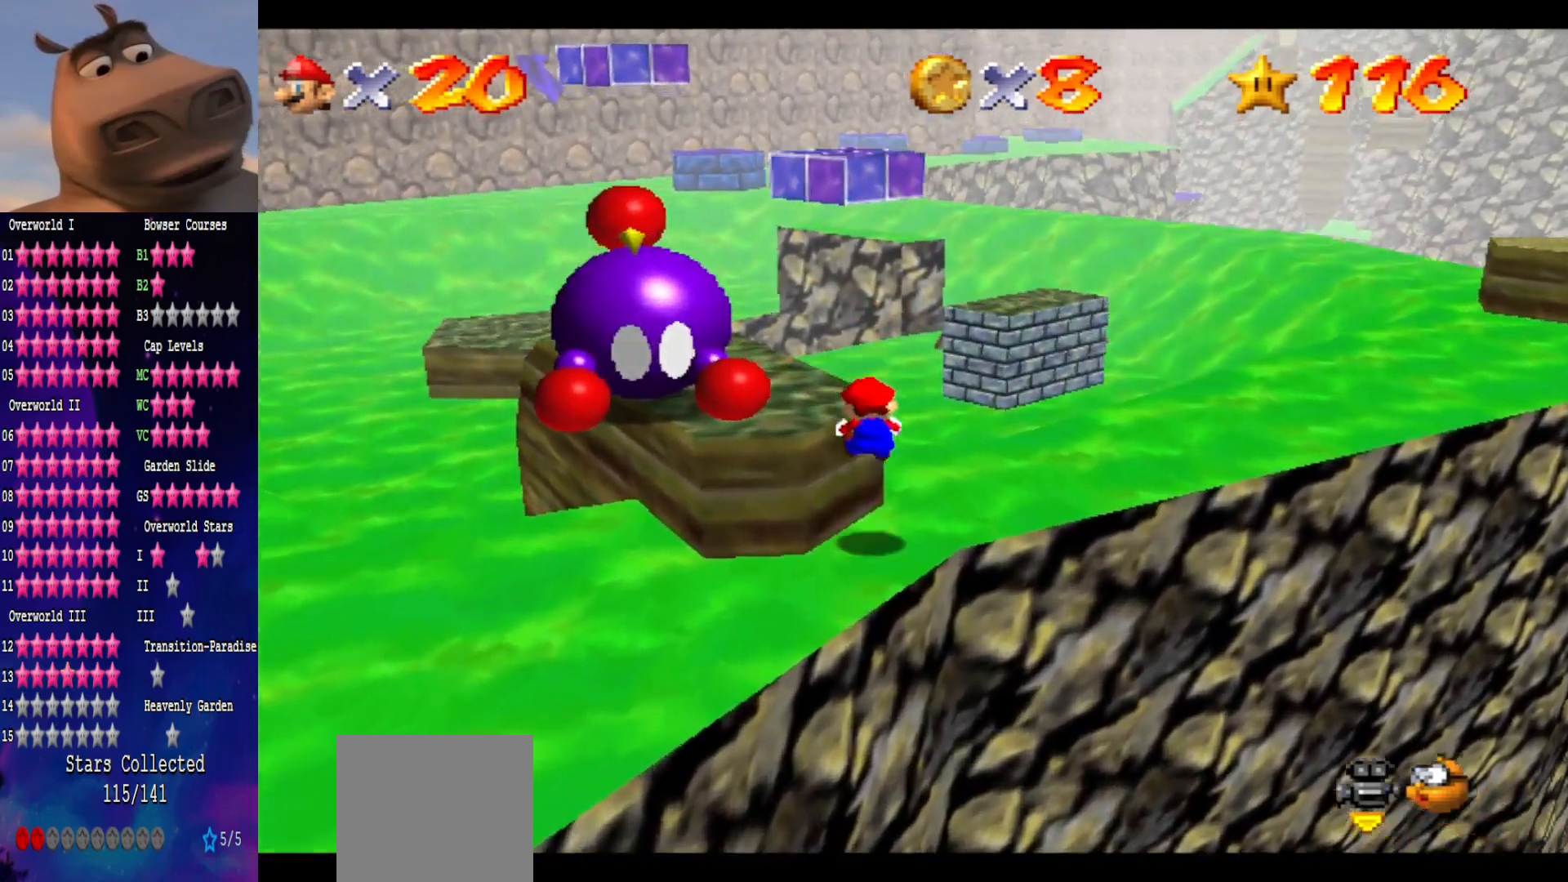
{"buttons": [], "left_stick": "center", "right_stick": "center", "events": [[133, "A", "down"], [200, "left_stick", "center"], [283, "A", "up"]]}